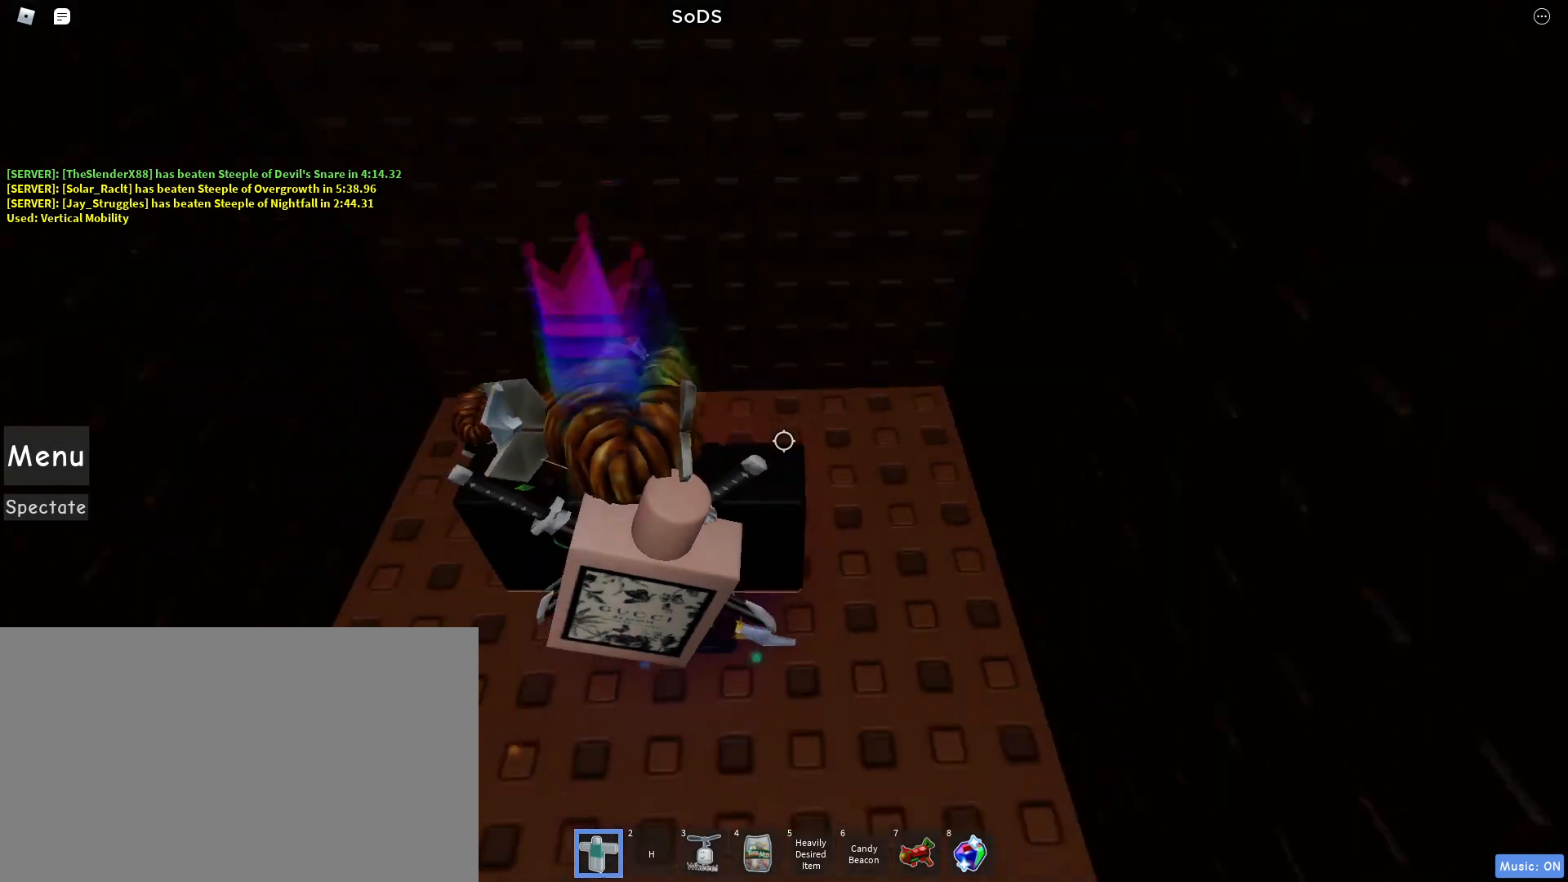
Gameplay with keyboard and mouse; each line is a JSON object with the keys and mouse buttons held at the frame after it. "events" lists presses ("down") and releases ("up") of "1", "2", "3", "4", "5", "a", "alt", "c", "caps_lock", "ctrl", "d", "e", "f", "g", "q", "r", "s", "shift", "space", "t", "tab", "v", "w", "x", "z", "mouse_left", "mouse_wheel" and "mouse_right" between this image and that frame as [ms after this image, input, new state], when the widget could be followed in between. "mouse_left", "mouse_wheel", "mouse_right" = the "left", "wheel", "right" buttons of the "mouse" list. No other keys are recorded. "wheel" means that the mouse wheel is clicked or scrolled. Not read: mouse_move.
{"keys": [], "mouse": [], "events": [[33, "mouse_wheel", "up"]]}
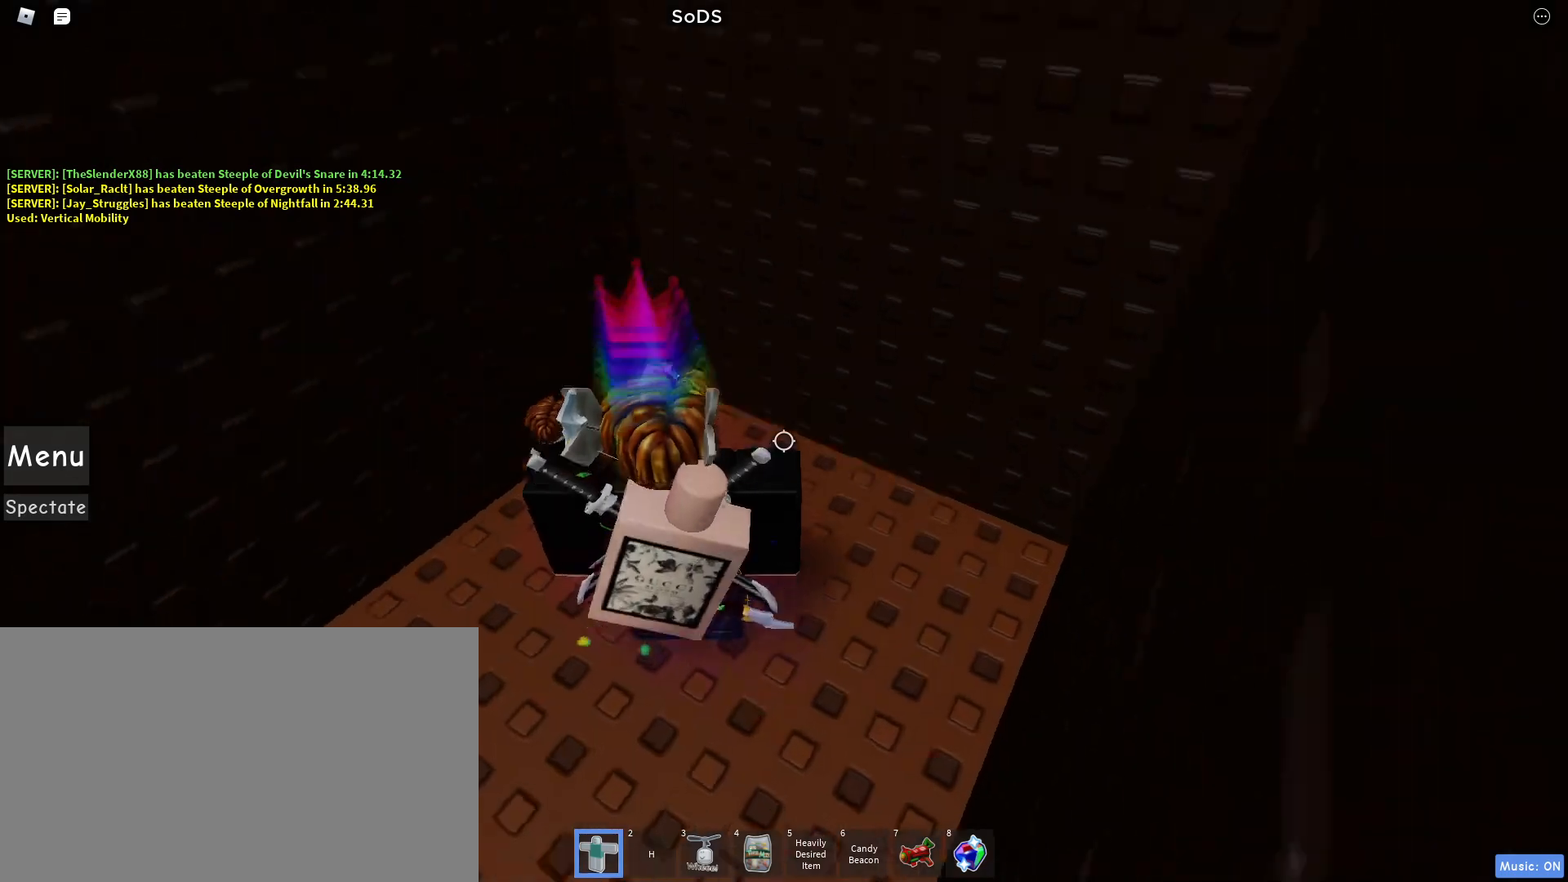
{"keys": [], "mouse": [], "events": []}
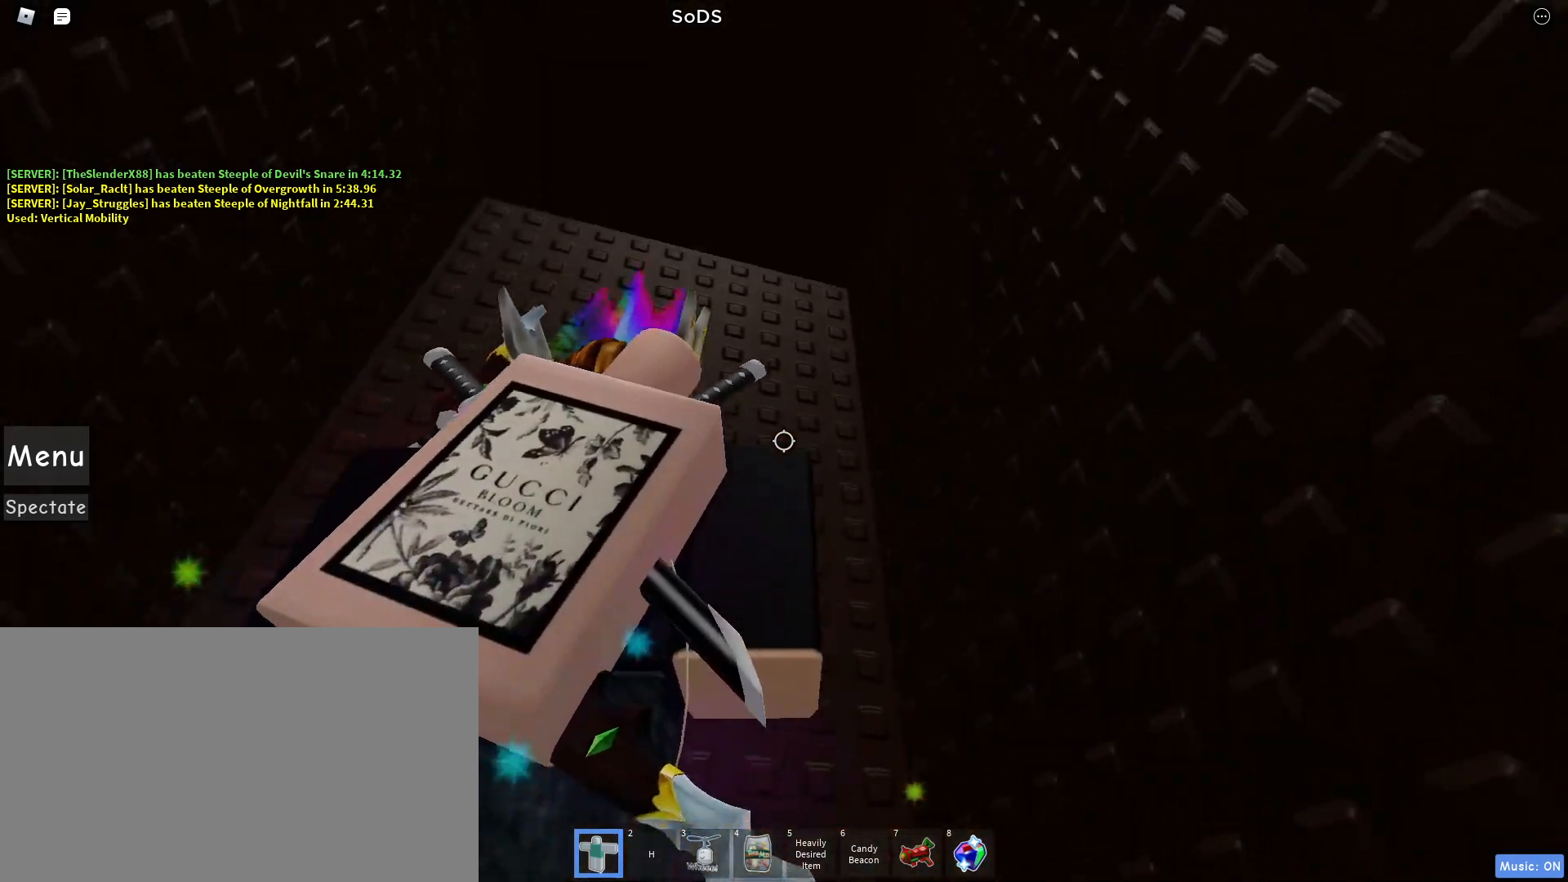
{"keys": [], "mouse": [], "events": [[383, "mouse_wheel", "down"], [433, "mouse_wheel", "up"]]}
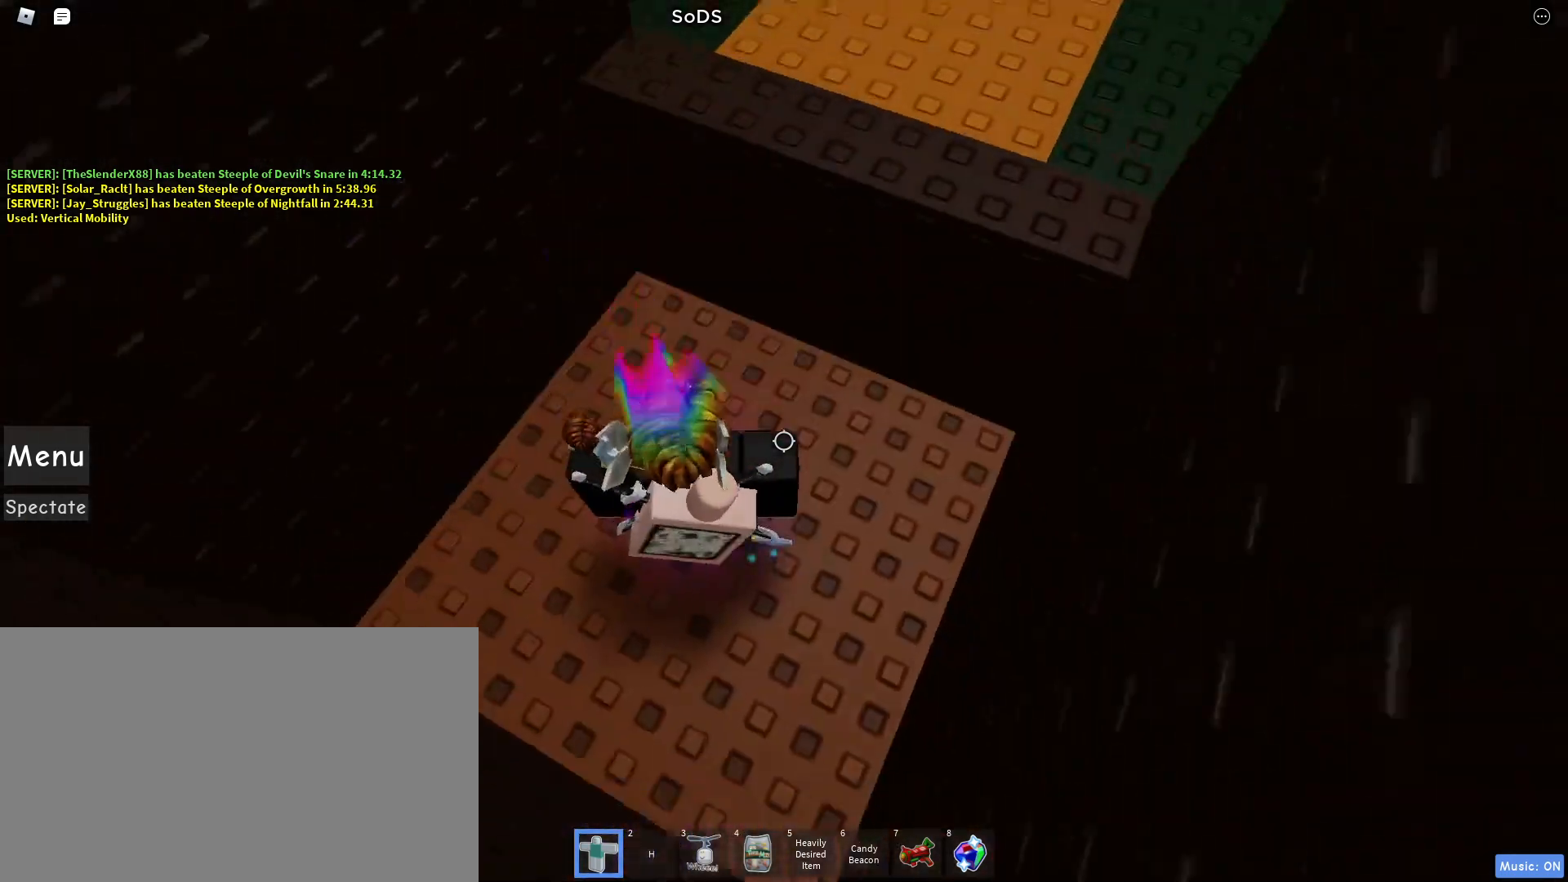
{"keys": ["d", "w"], "mouse": [], "events": [[317, "w", "down"], [367, "d", "down"]]}
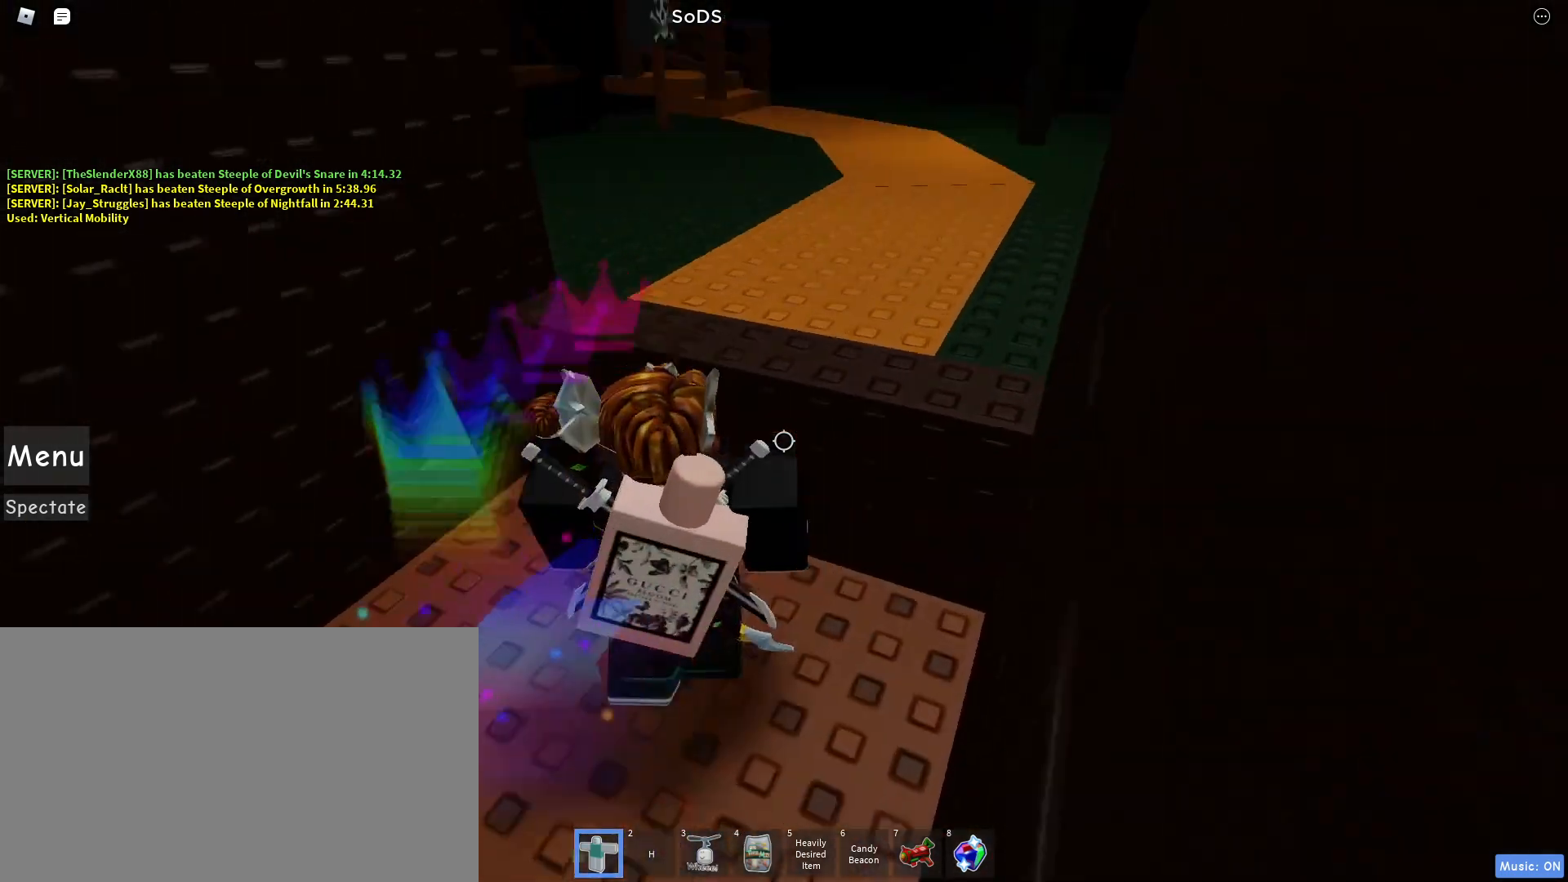
{"keys": ["d", "w"], "mouse": [], "events": [[150, "space", "down"], [283, "space", "up"]]}
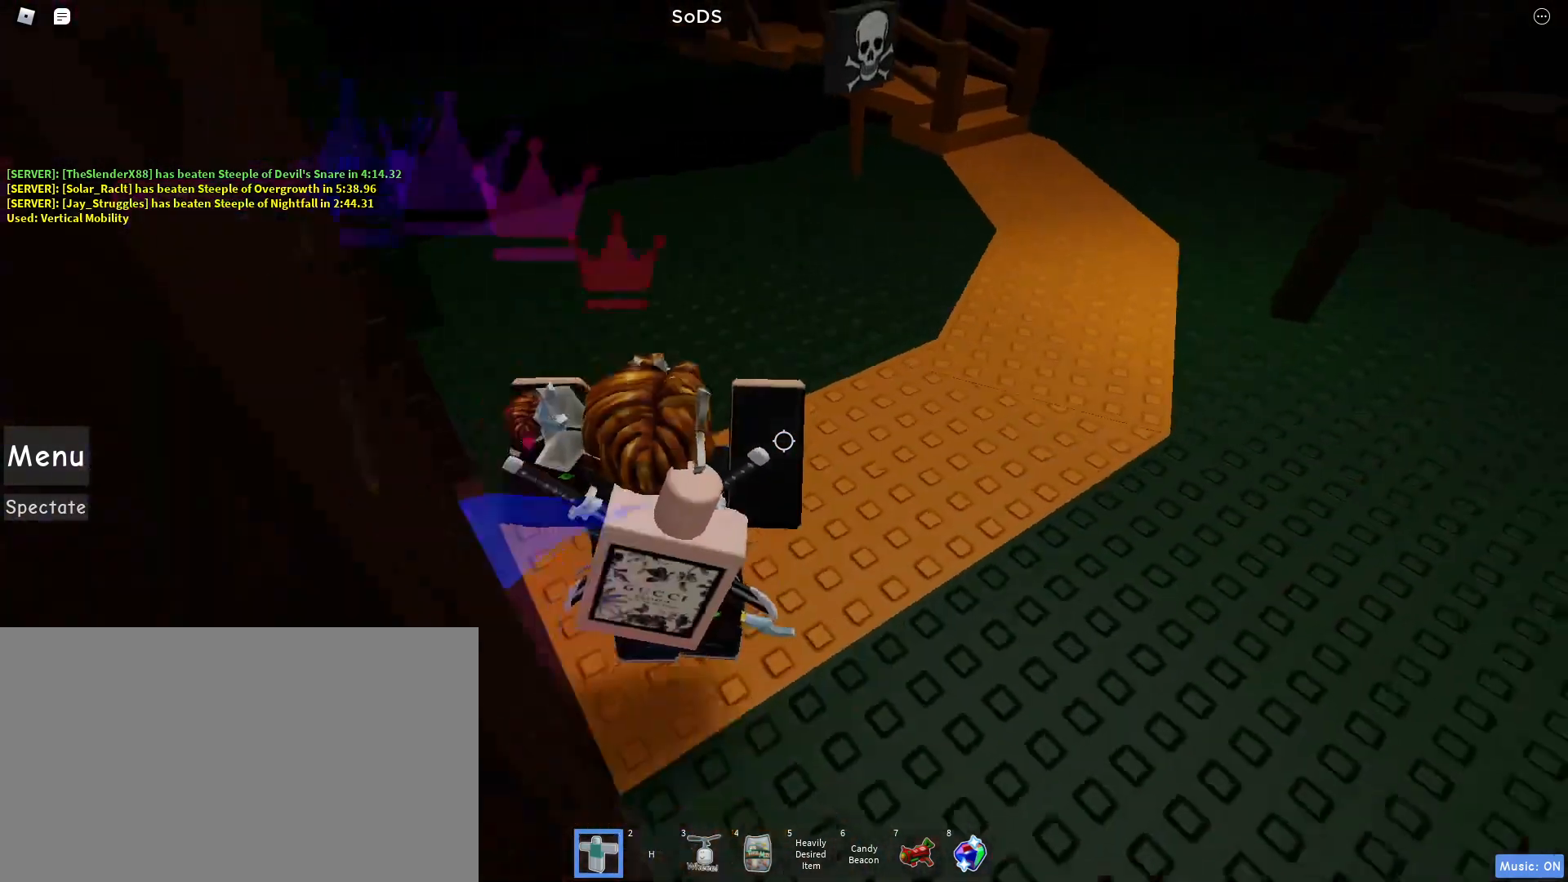
{"keys": ["d", "w"], "mouse": [], "events": [[350, "tab", "down"], [433, "tab", "up"]]}
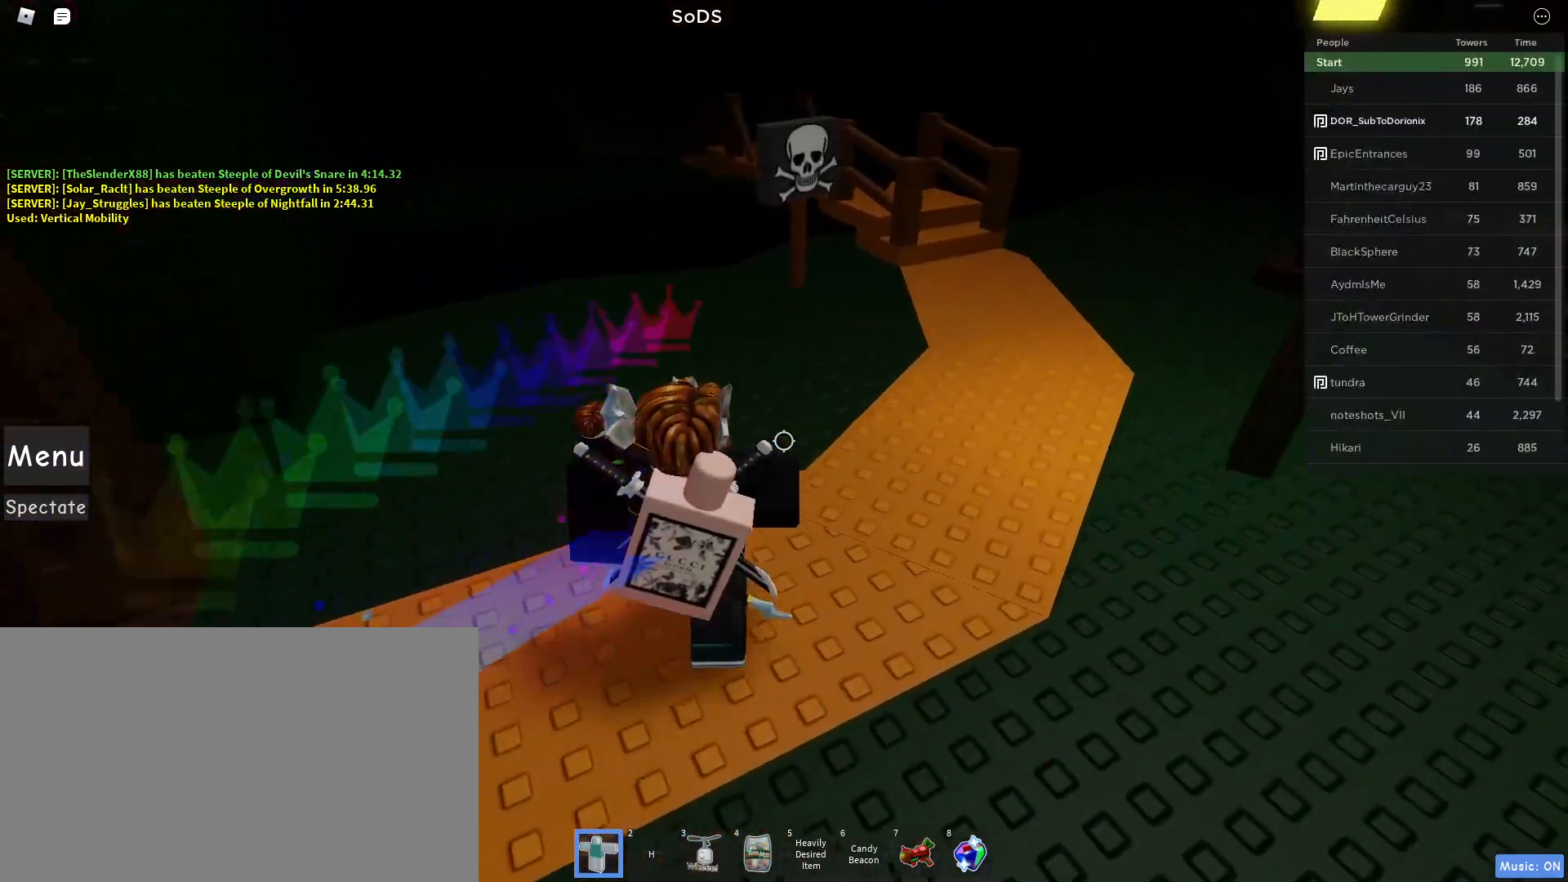
{"keys": ["d", "w"], "mouse": [], "events": [[167, "tab", "down"], [267, "tab", "up"], [400, "tab", "down"], [500, "tab", "up"]]}
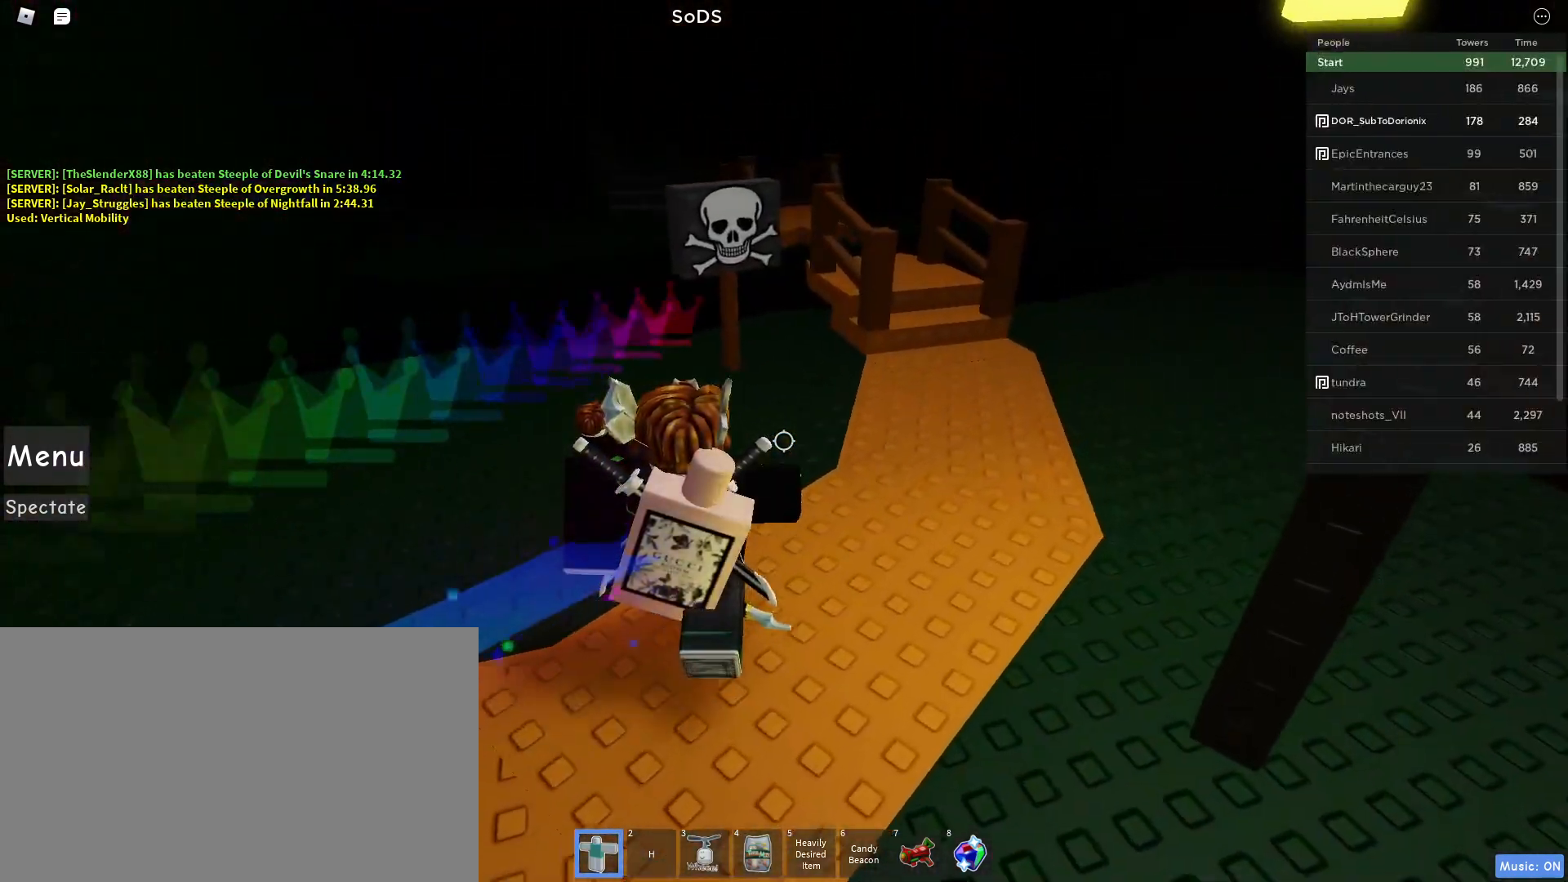
{"keys": ["d", "w"], "mouse": [], "events": []}
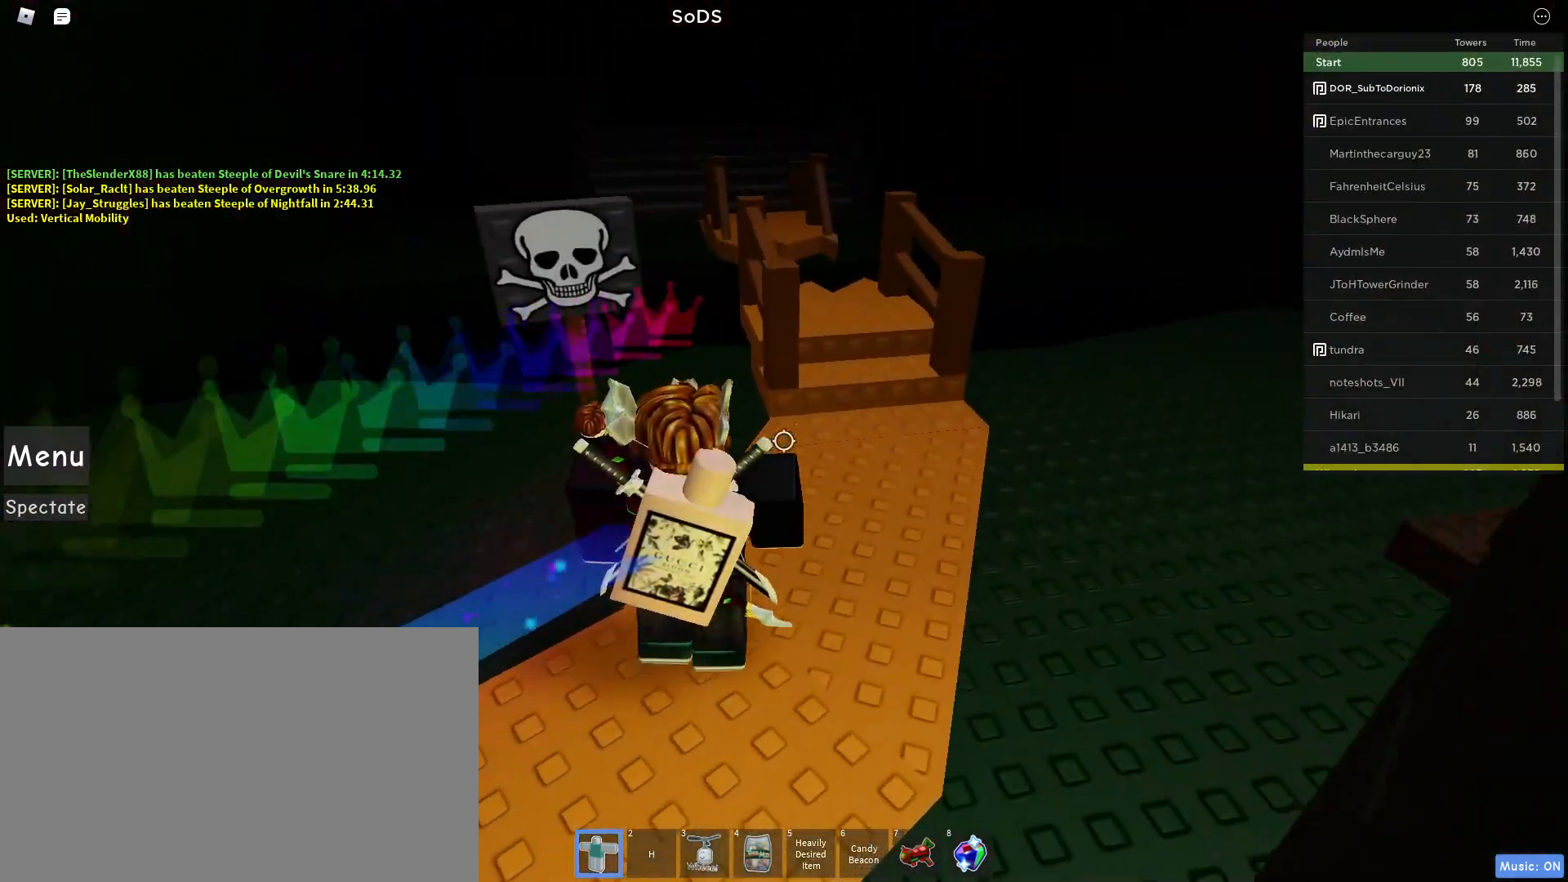
{"keys": ["shift", "w"], "mouse": ["right"], "events": [[67, "tab", "down"], [200, "tab", "up"], [350, "mouse_right", "down"], [400, "d", "up"], [400, "shift", "down"]]}
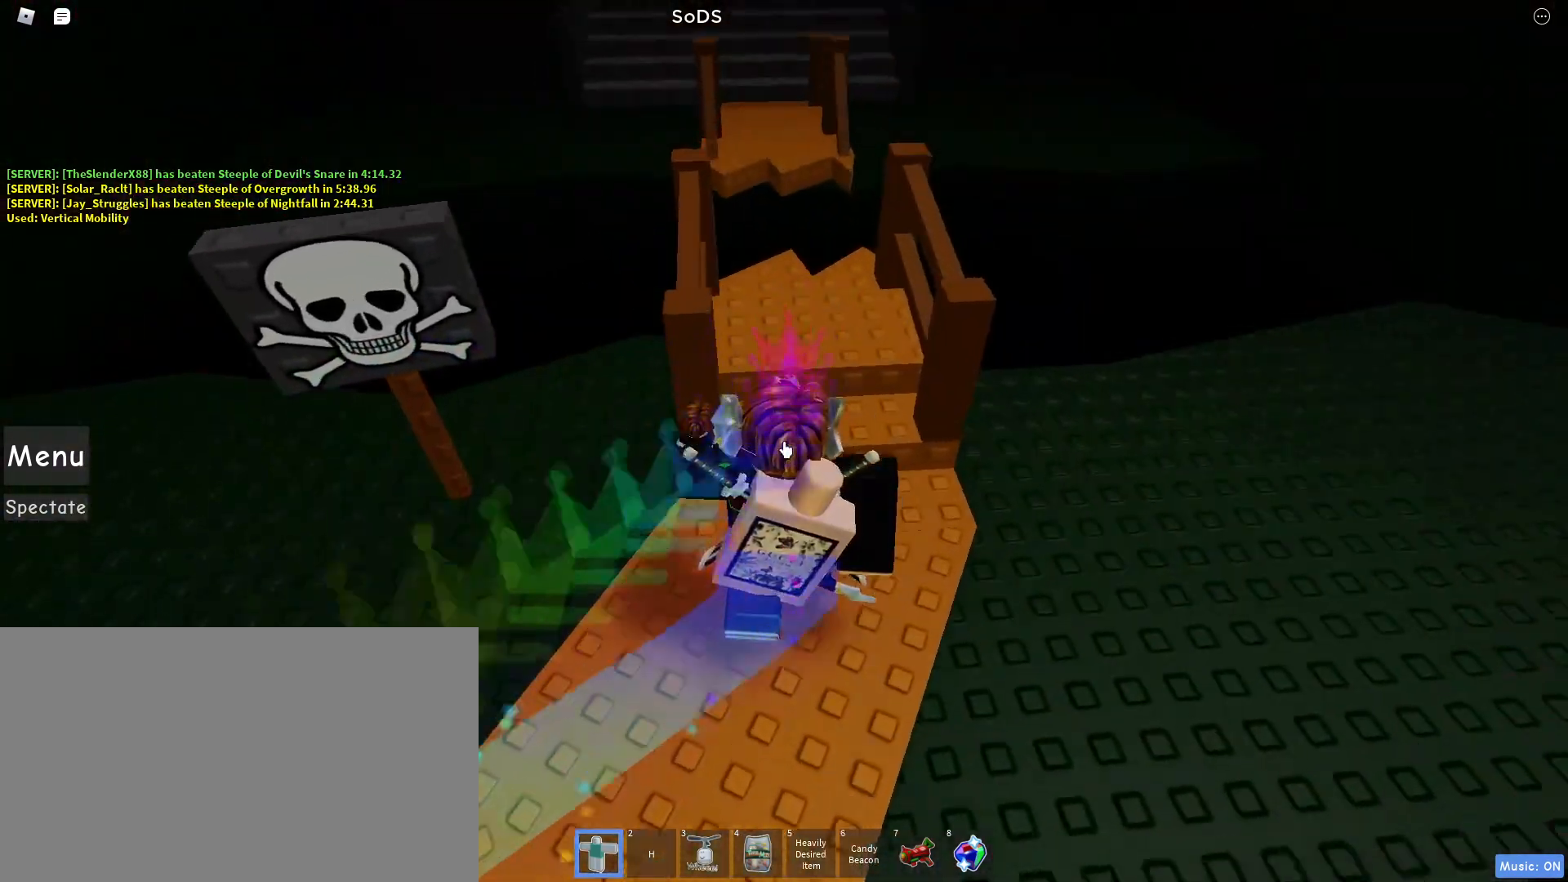
{"keys": ["w"], "mouse": ["right"], "events": [[33, "shift", "up"]]}
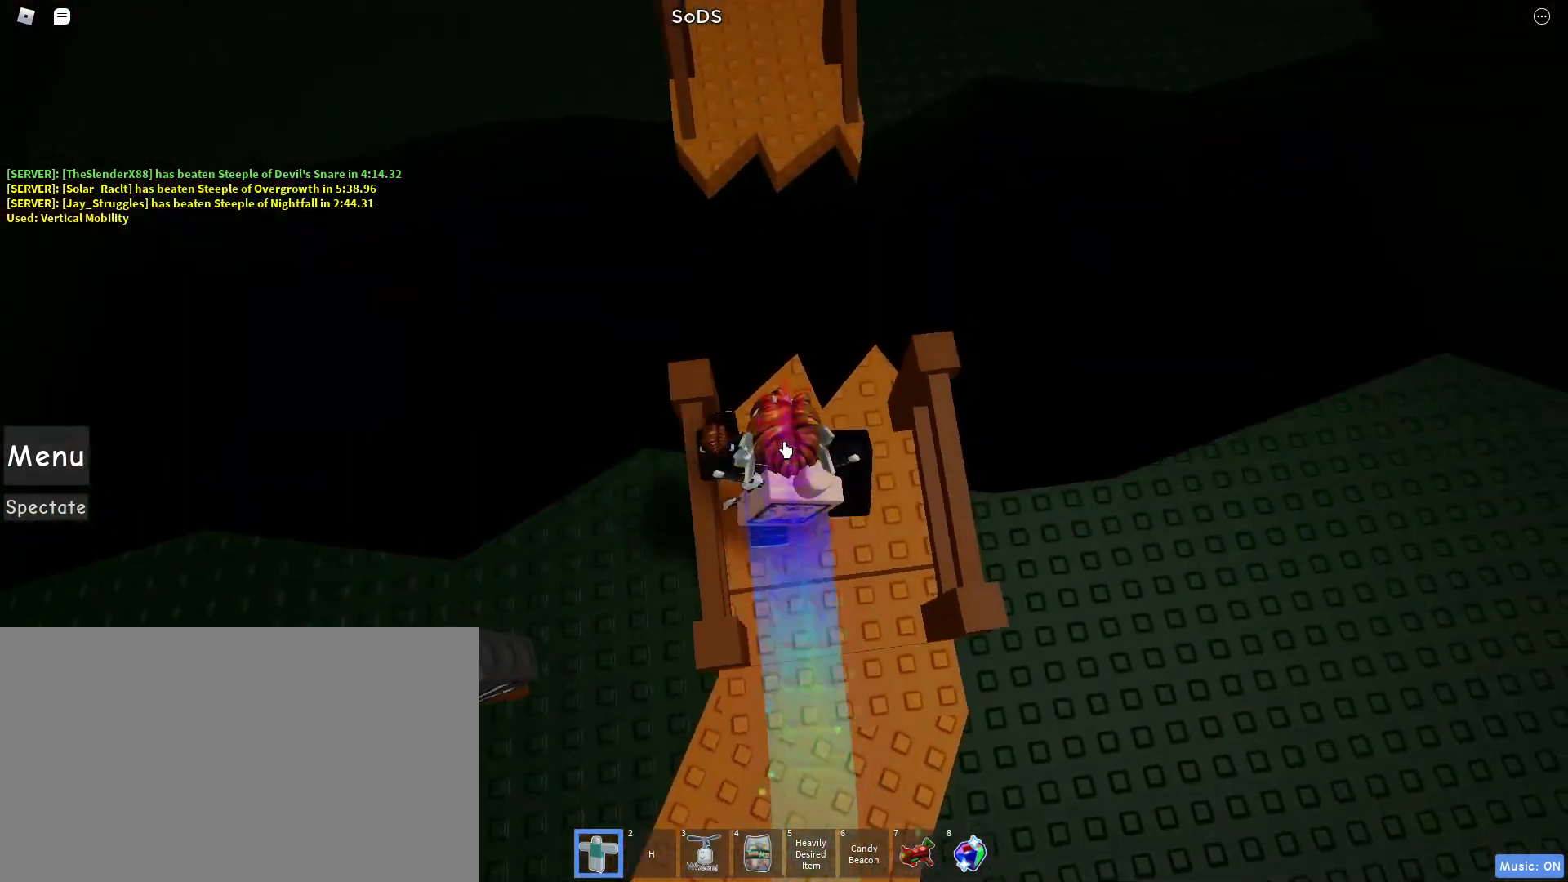
{"keys": ["space", "w"], "mouse": ["right"], "events": [[283, "space", "down"]]}
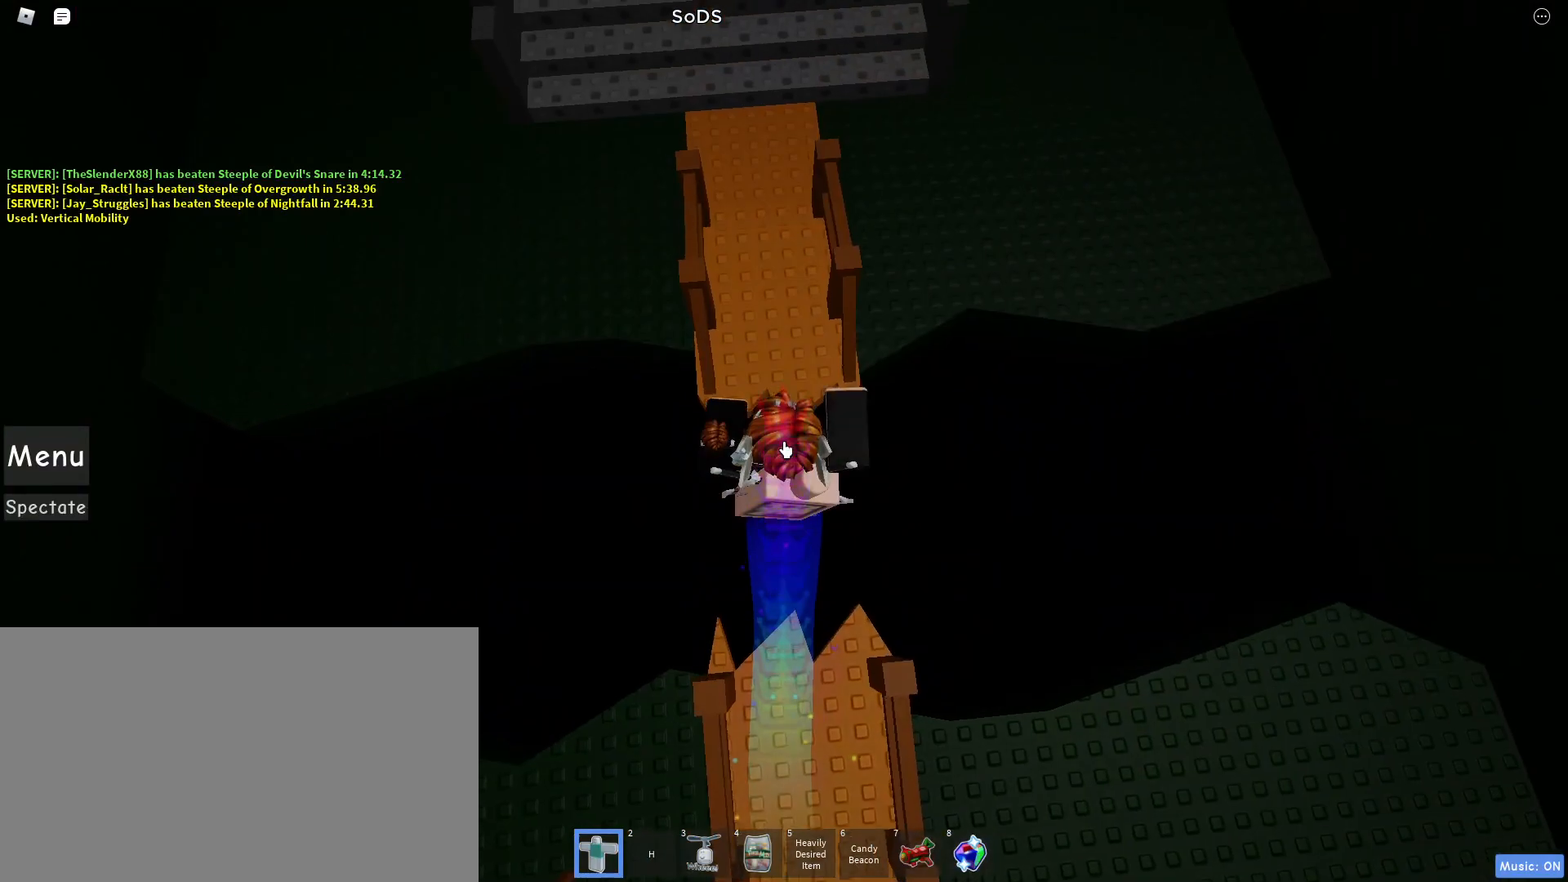
{"keys": ["w"], "mouse": ["right"], "events": [[17, "space", "up"]]}
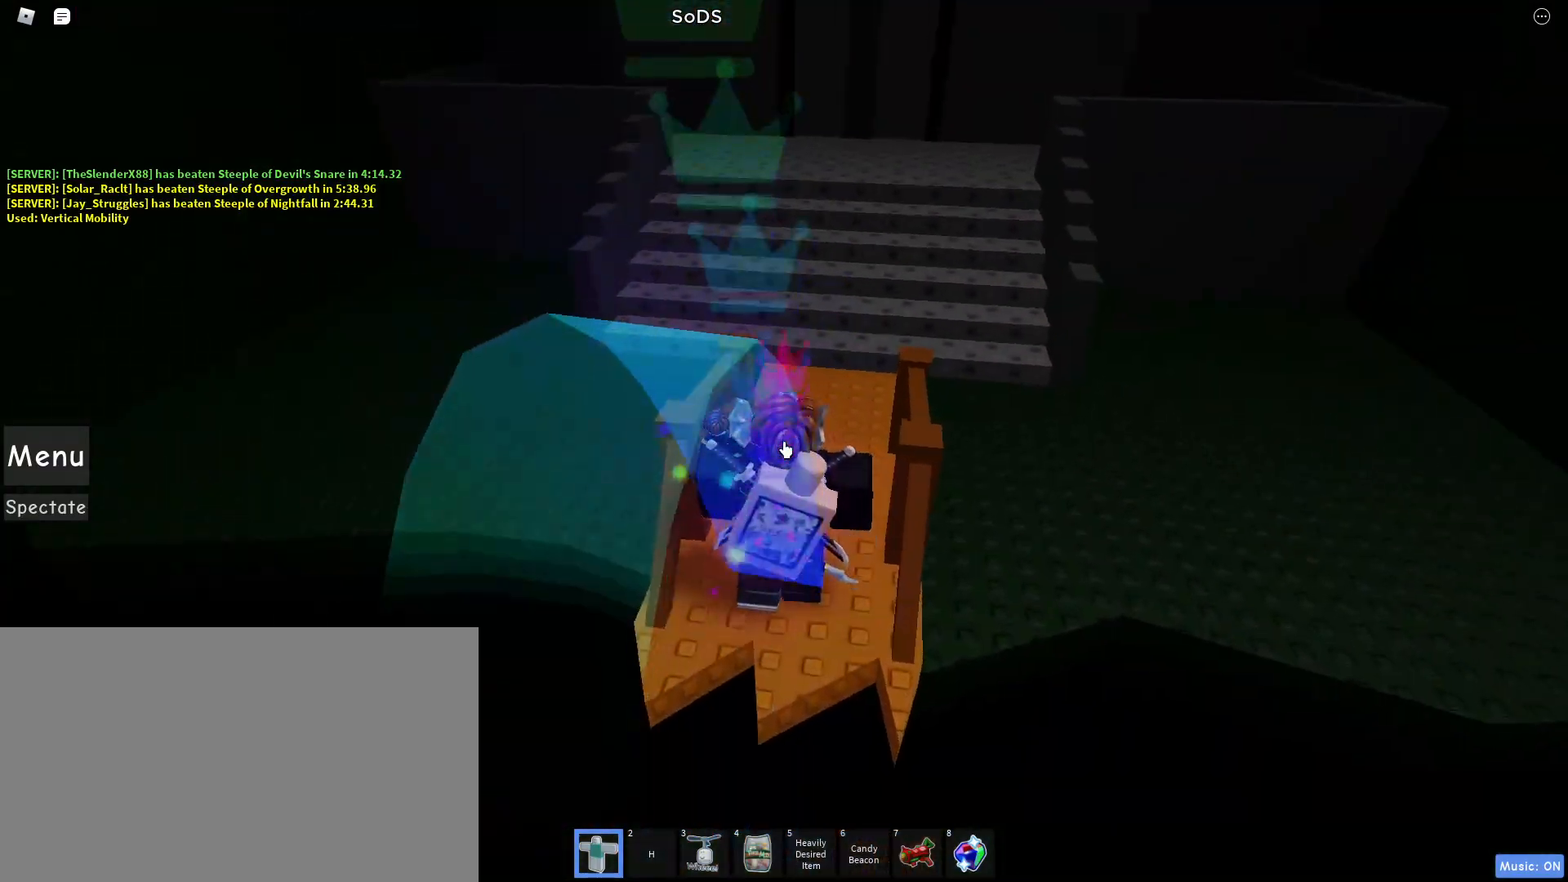
{"keys": ["d", "w"], "mouse": ["right"], "events": [[367, "d", "down"]]}
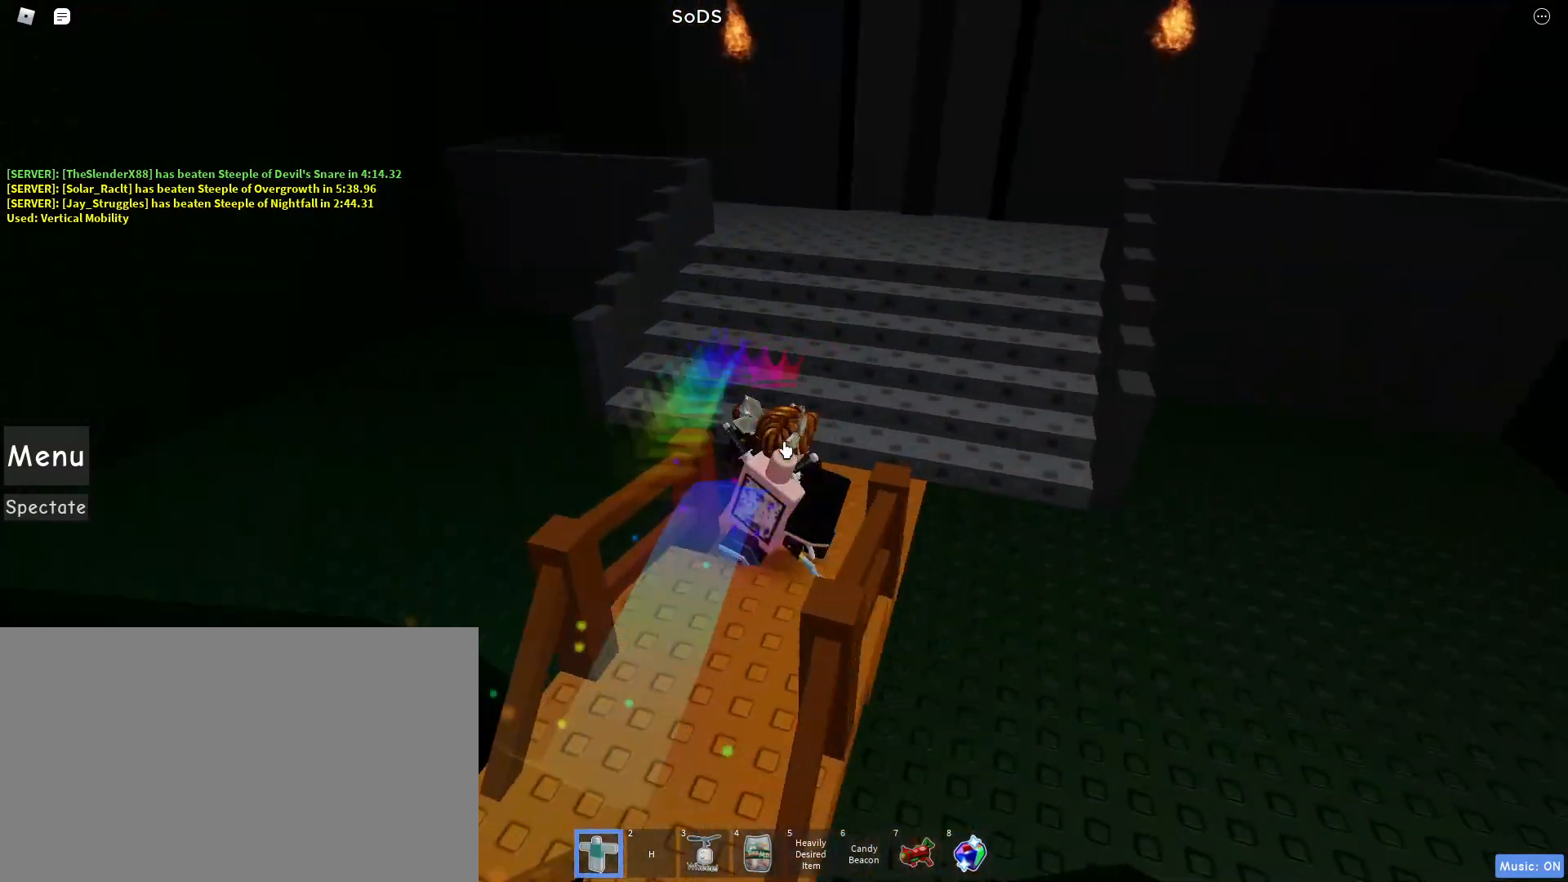
{"keys": ["d", "space", "w"], "mouse": ["right"], "events": [[133, "space", "down"]]}
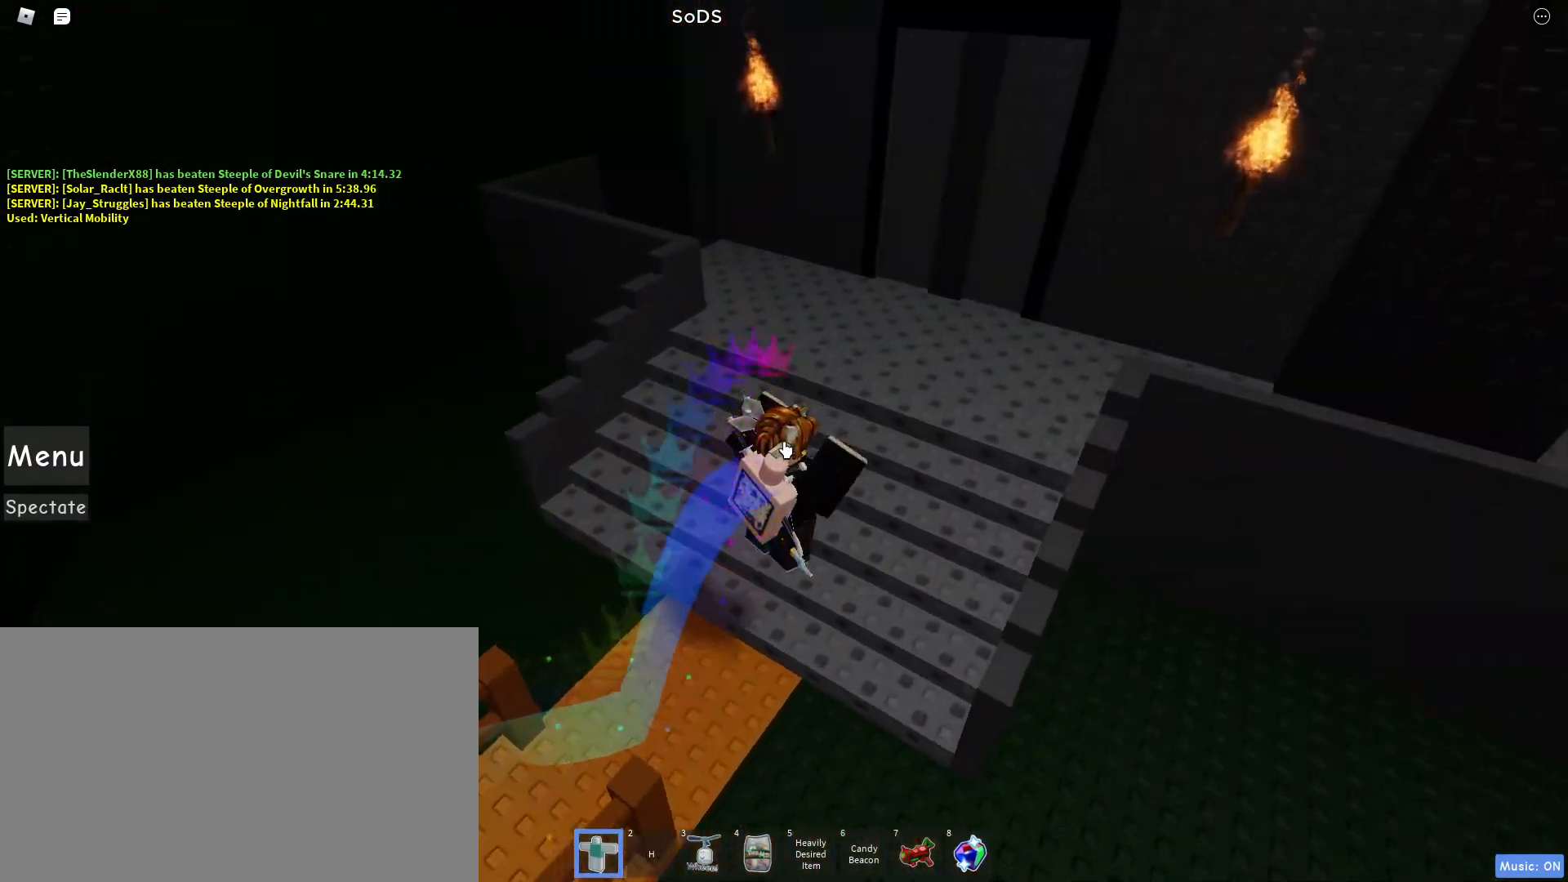
{"keys": ["d", "shift", "w"], "mouse": ["right"], "events": [[383, "space", "up"], [483, "shift", "down"]]}
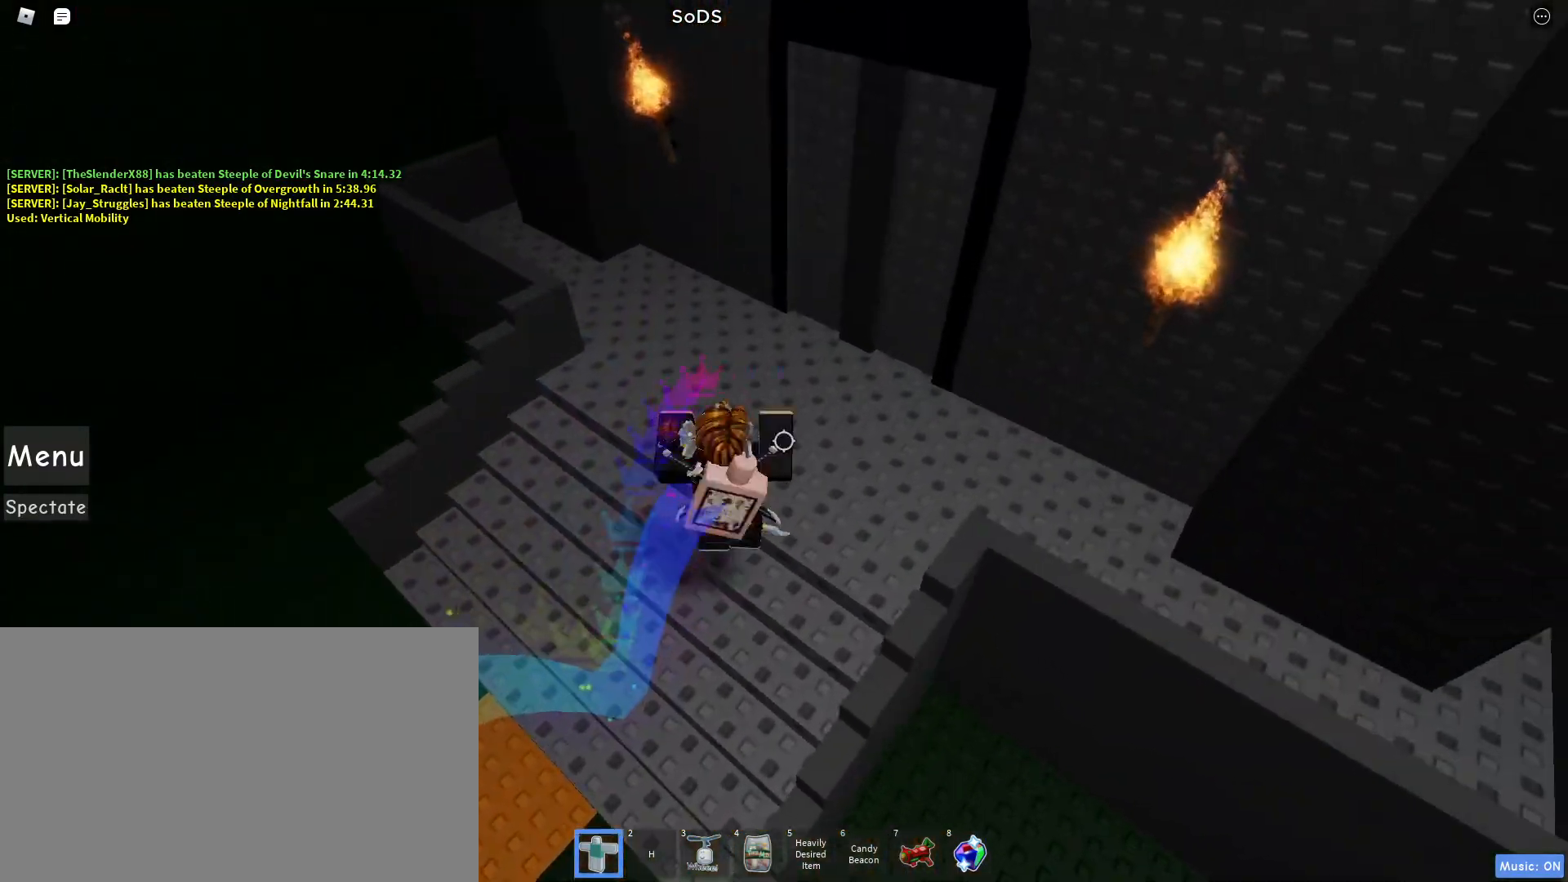
{"keys": ["w"], "mouse": ["wheel", "right"], "events": [[133, "d", "up"], [133, "shift", "up"], [500, "mouse_wheel", "down"]]}
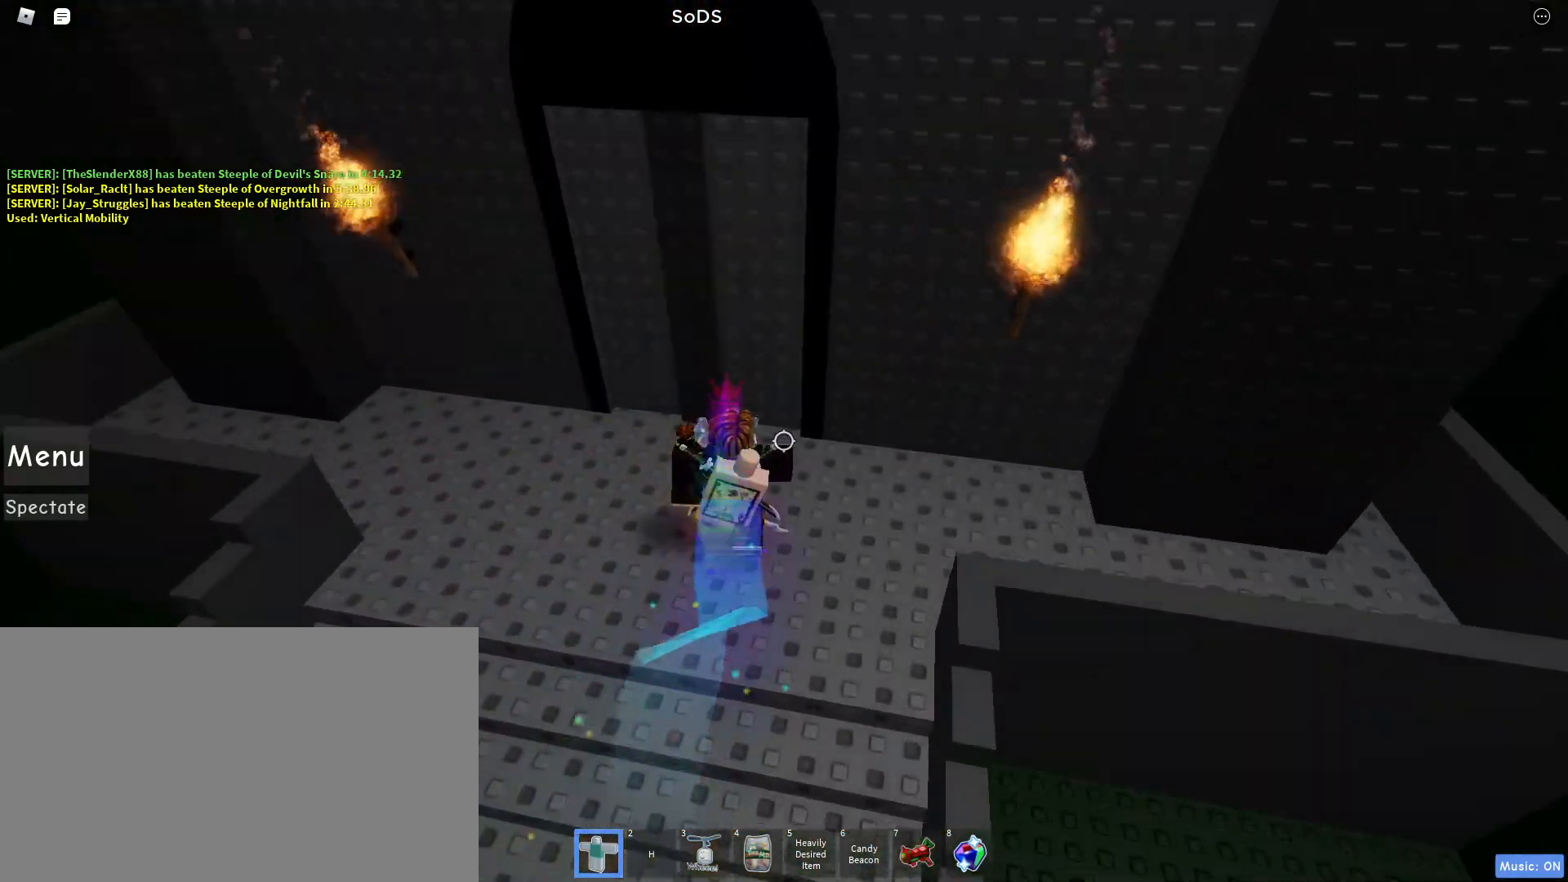
{"keys": ["w"], "mouse": ["right"], "events": [[50, "mouse_wheel", "up"], [150, "a", "down"], [183, "mouse_wheel", "down"], [233, "mouse_wheel", "up"], [383, "a", "up"]]}
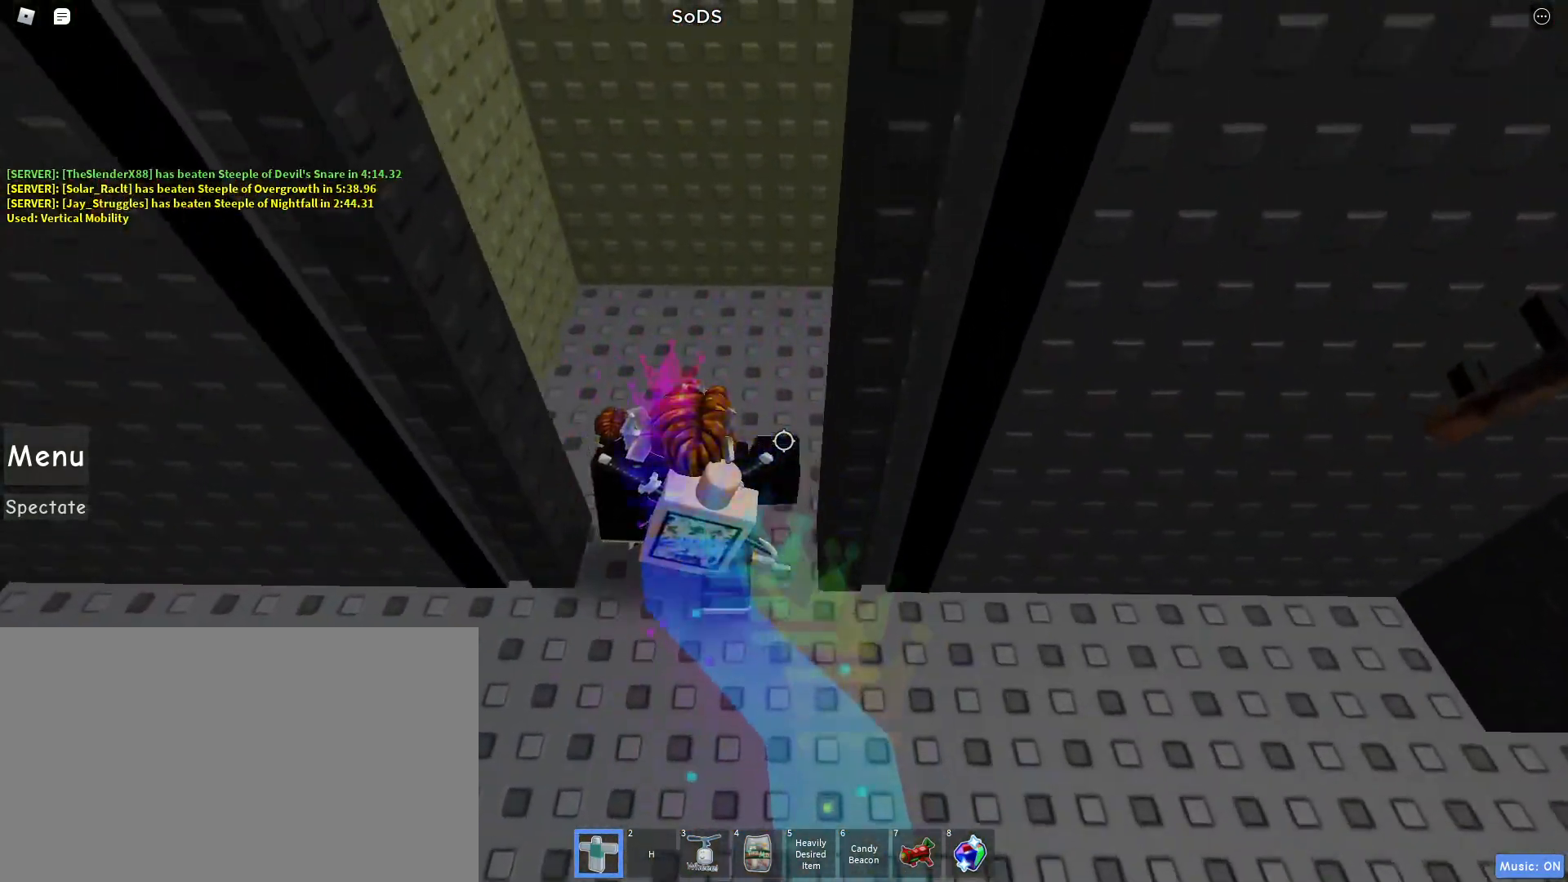
{"keys": ["w"], "mouse": ["right"], "events": []}
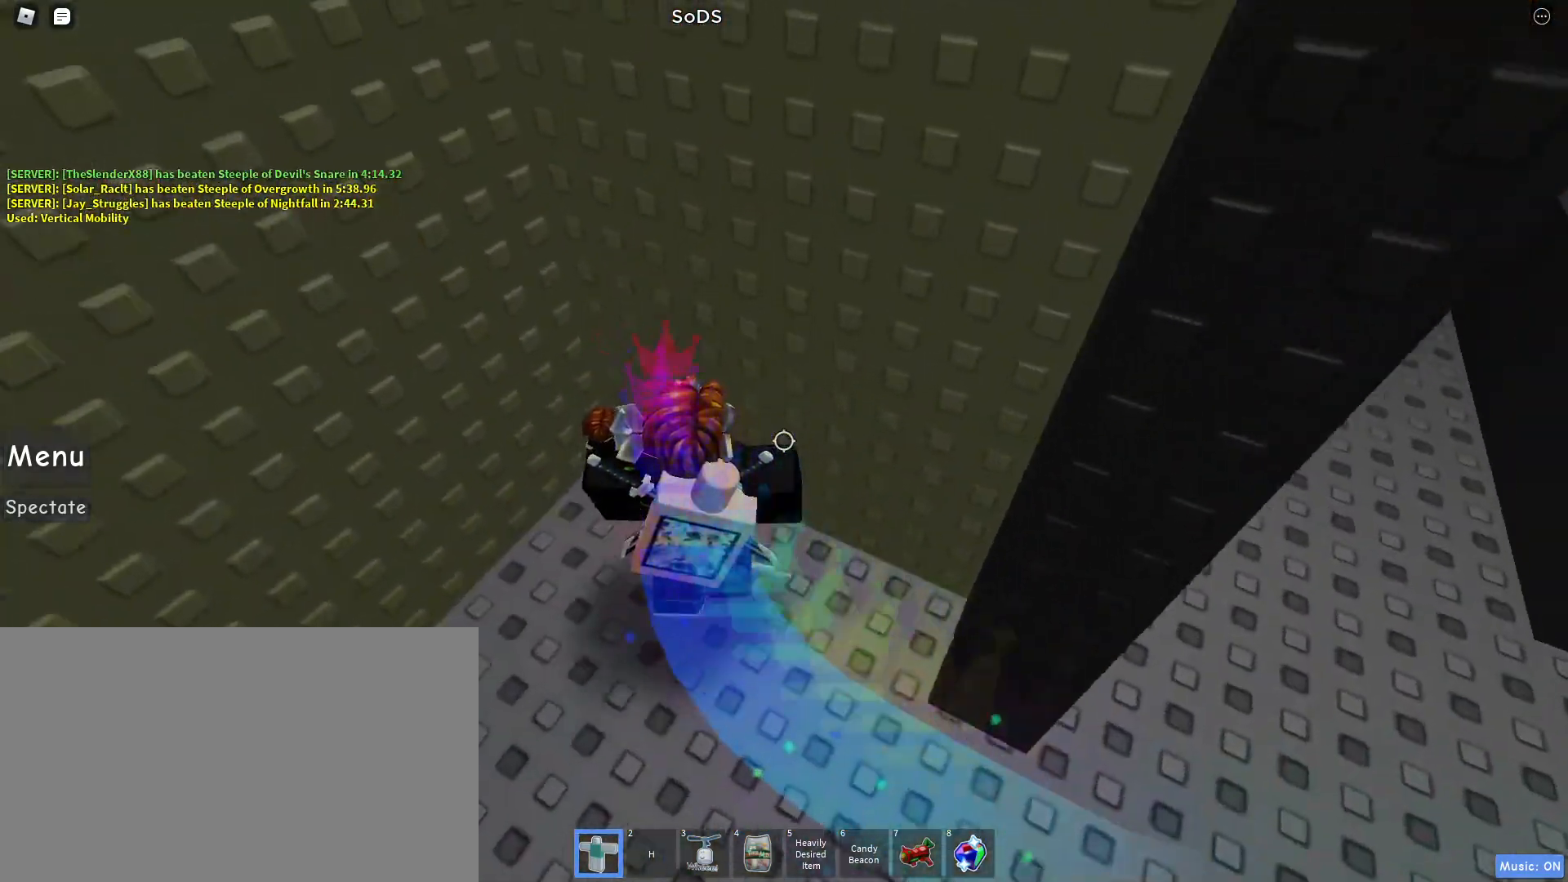
{"keys": ["space"], "mouse": ["right"], "events": [[83, "a", "down"], [267, "a", "up"], [267, "space", "down"], [267, "w", "up"]]}
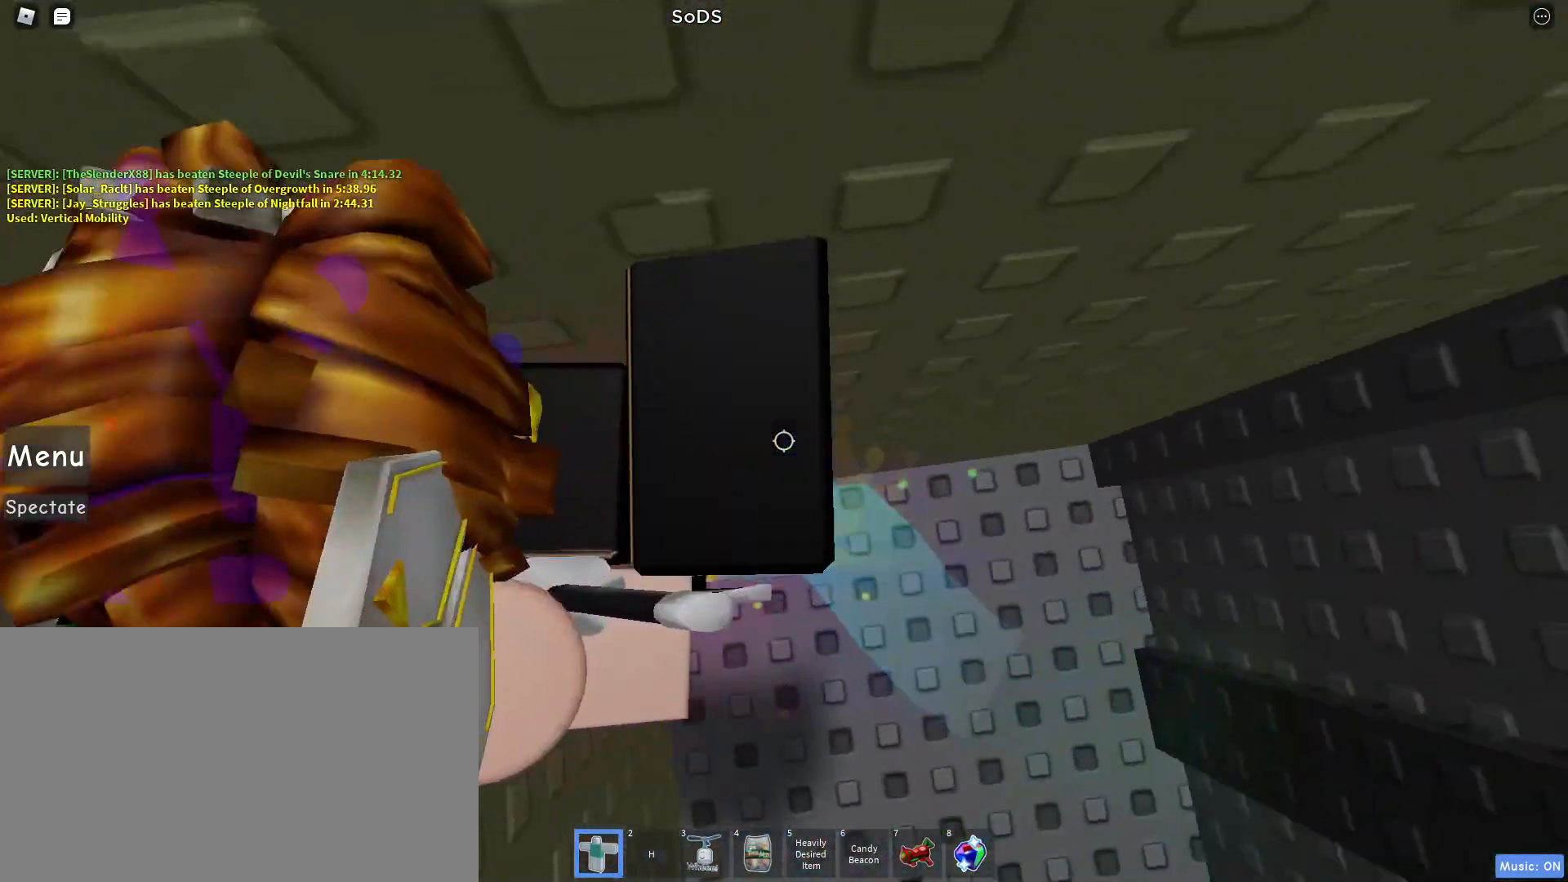
{"keys": ["d", "w"], "mouse": ["right"], "events": [[50, "space", "up"], [150, "d", "down"], [467, "w", "down"]]}
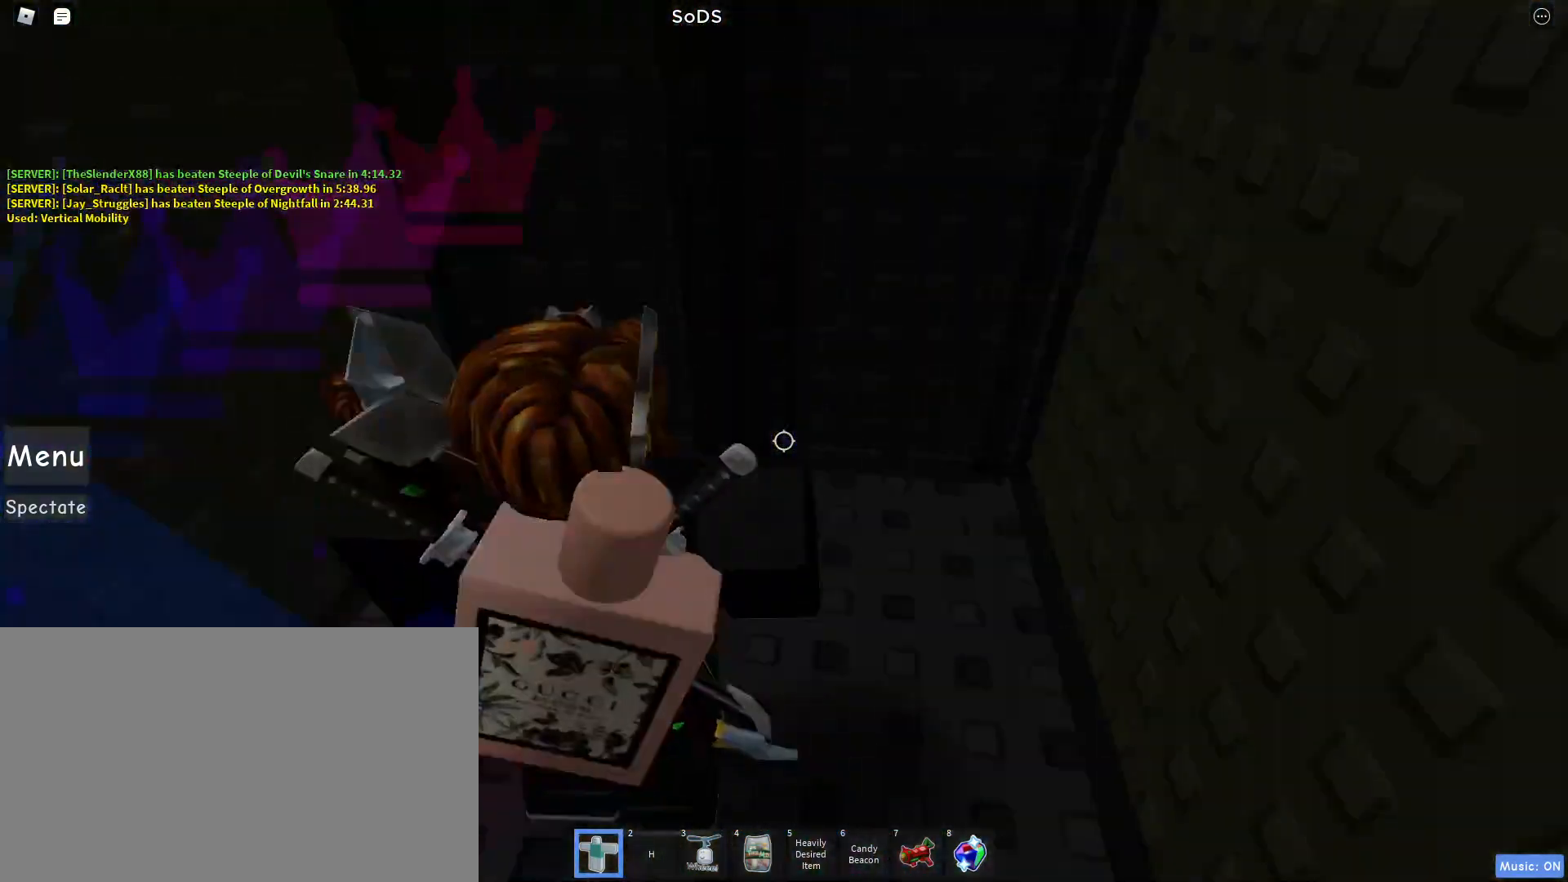
{"keys": ["a"], "mouse": [], "events": [[67, "mouse_right", "up"], [200, "w", "up"], [250, "d", "up"], [350, "a", "down"]]}
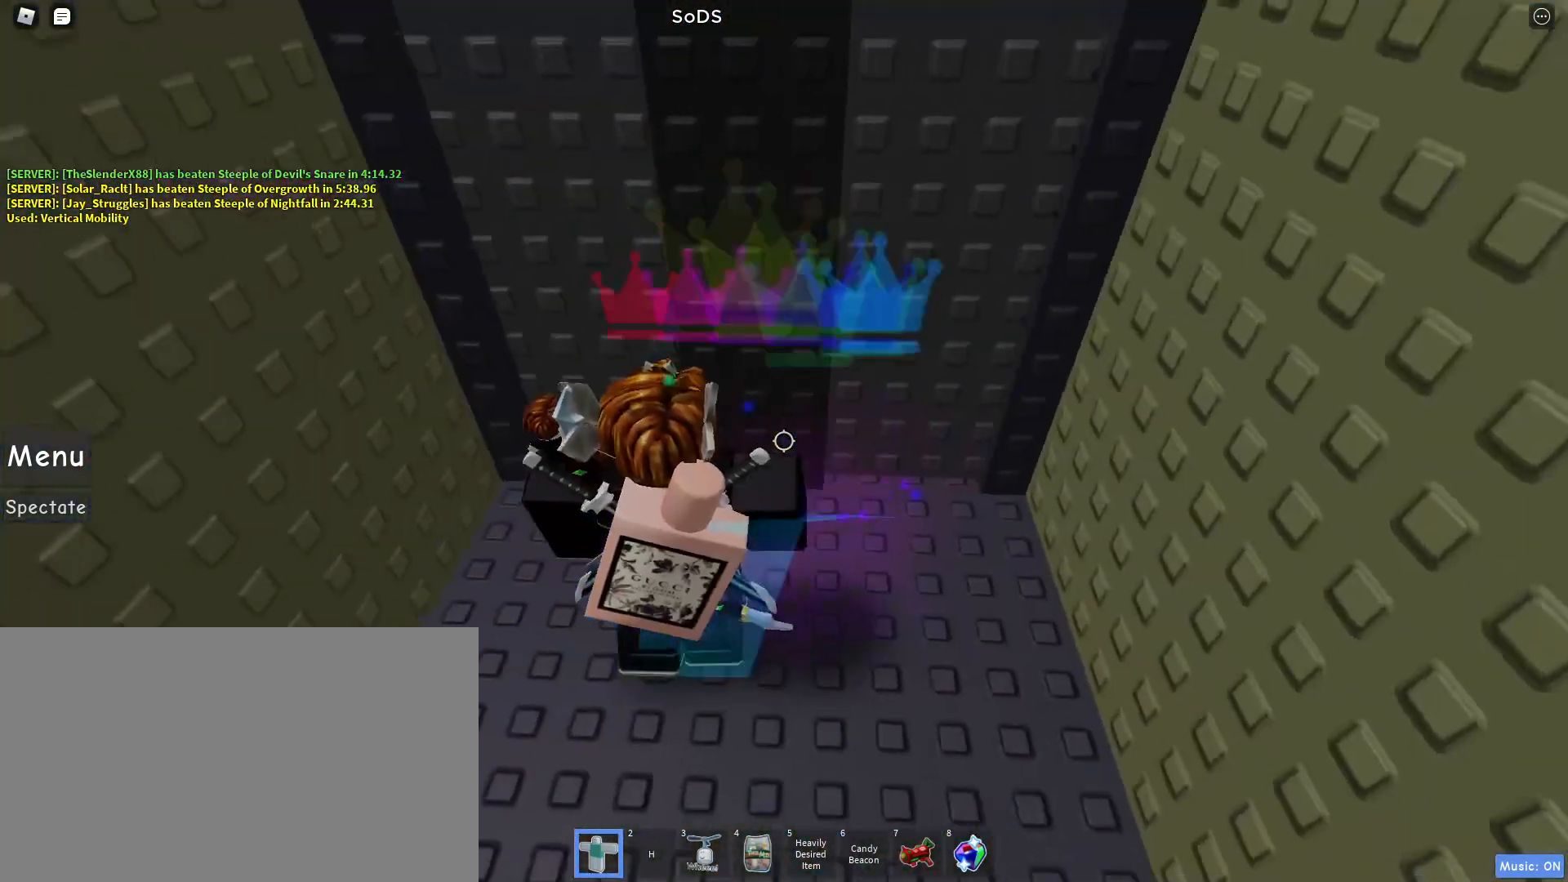
{"keys": ["d"], "mouse": [], "events": [[33, "a", "up"], [317, "a", "down"], [317, "d", "down"], [367, "a", "up"]]}
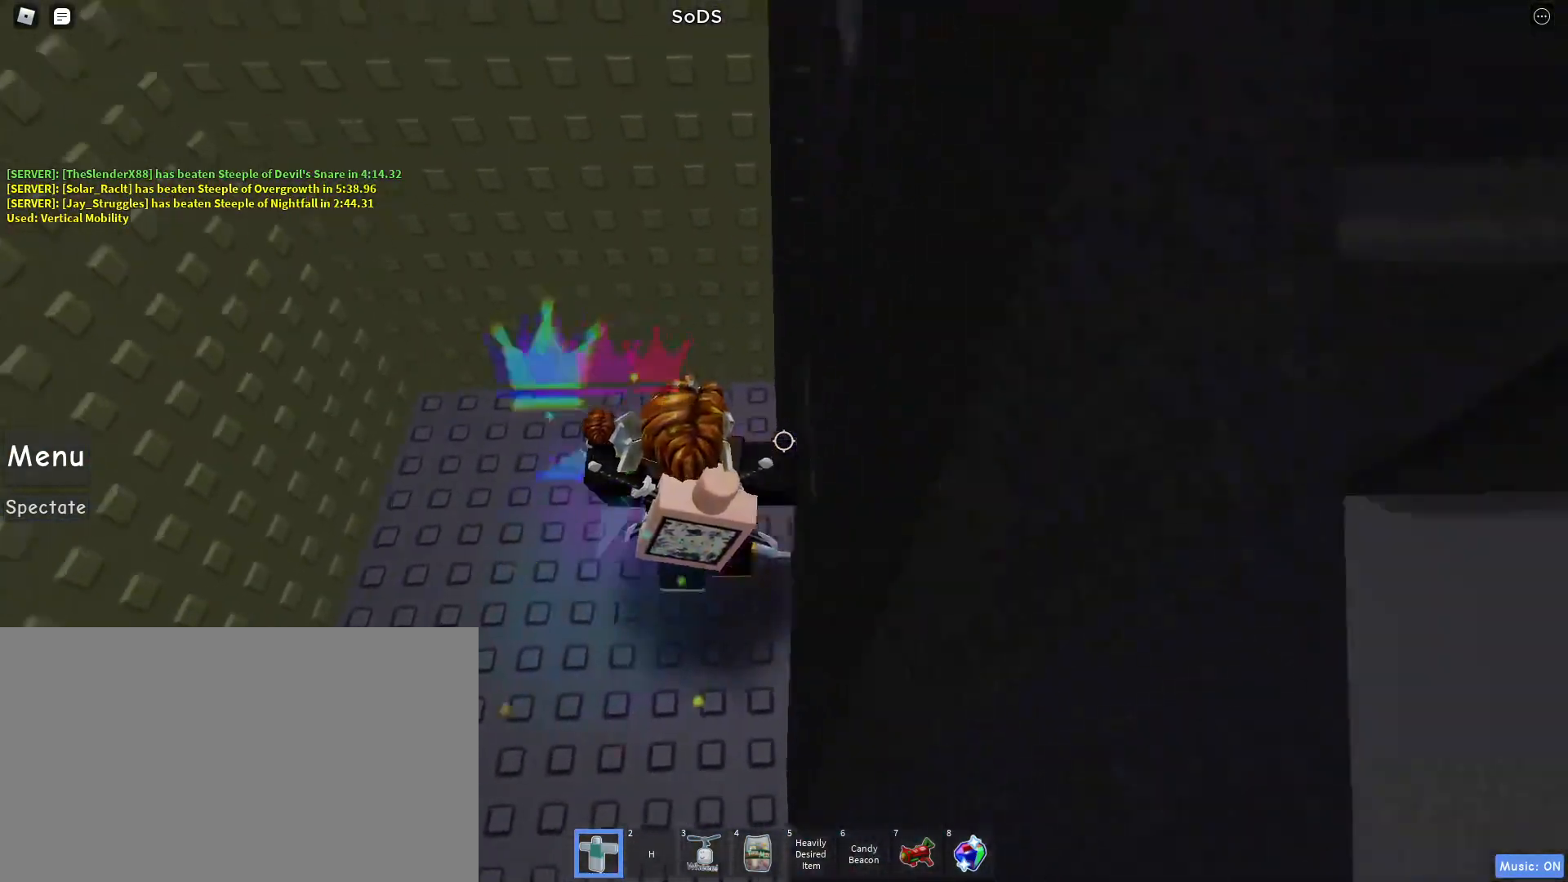
{"keys": ["d"], "mouse": [], "events": []}
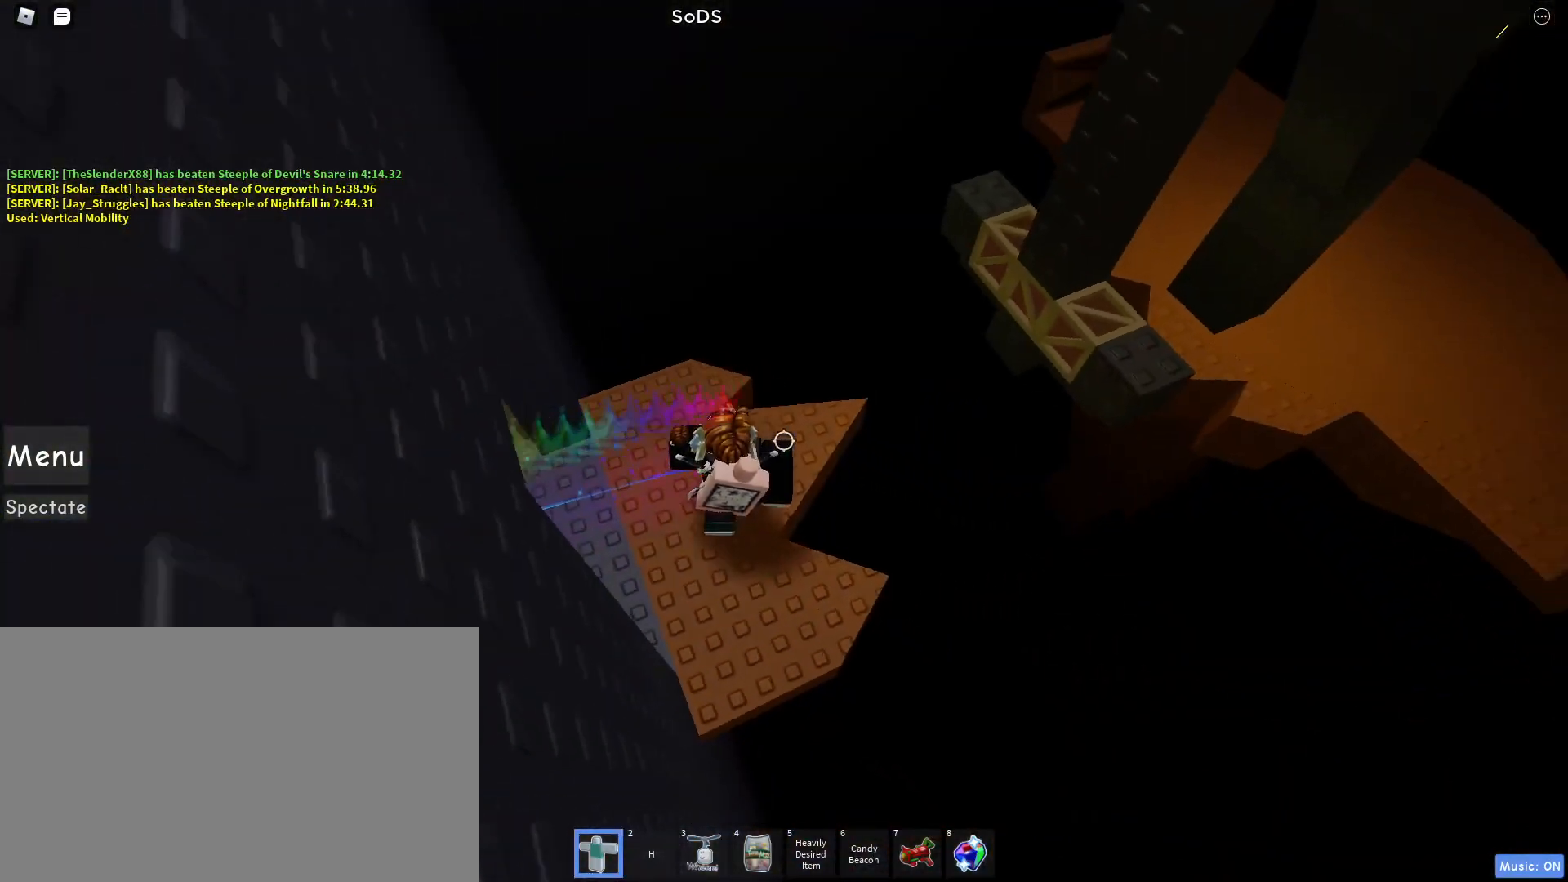
{"keys": ["d", "space", "w"], "mouse": [], "events": [[17, "d", "up"], [17, "w", "down"], [67, "d", "down"], [383, "space", "down"]]}
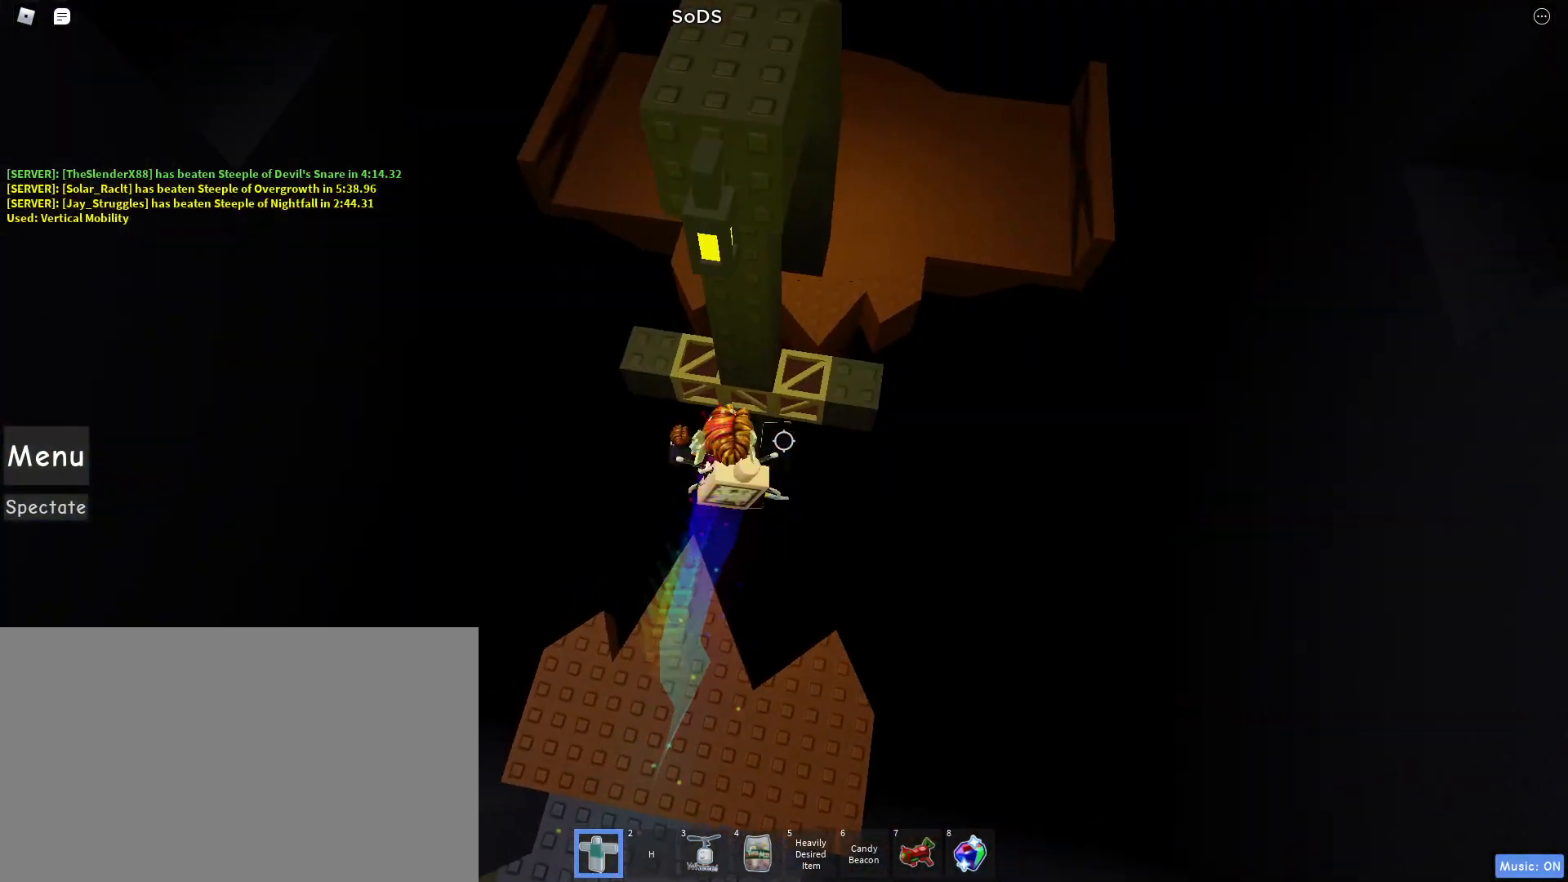
{"keys": [], "mouse": [], "events": [[83, "space", "up"], [217, "d", "up"], [317, "mouse_wheel", "down"], [367, "mouse_wheel", "up"], [367, "w", "up"]]}
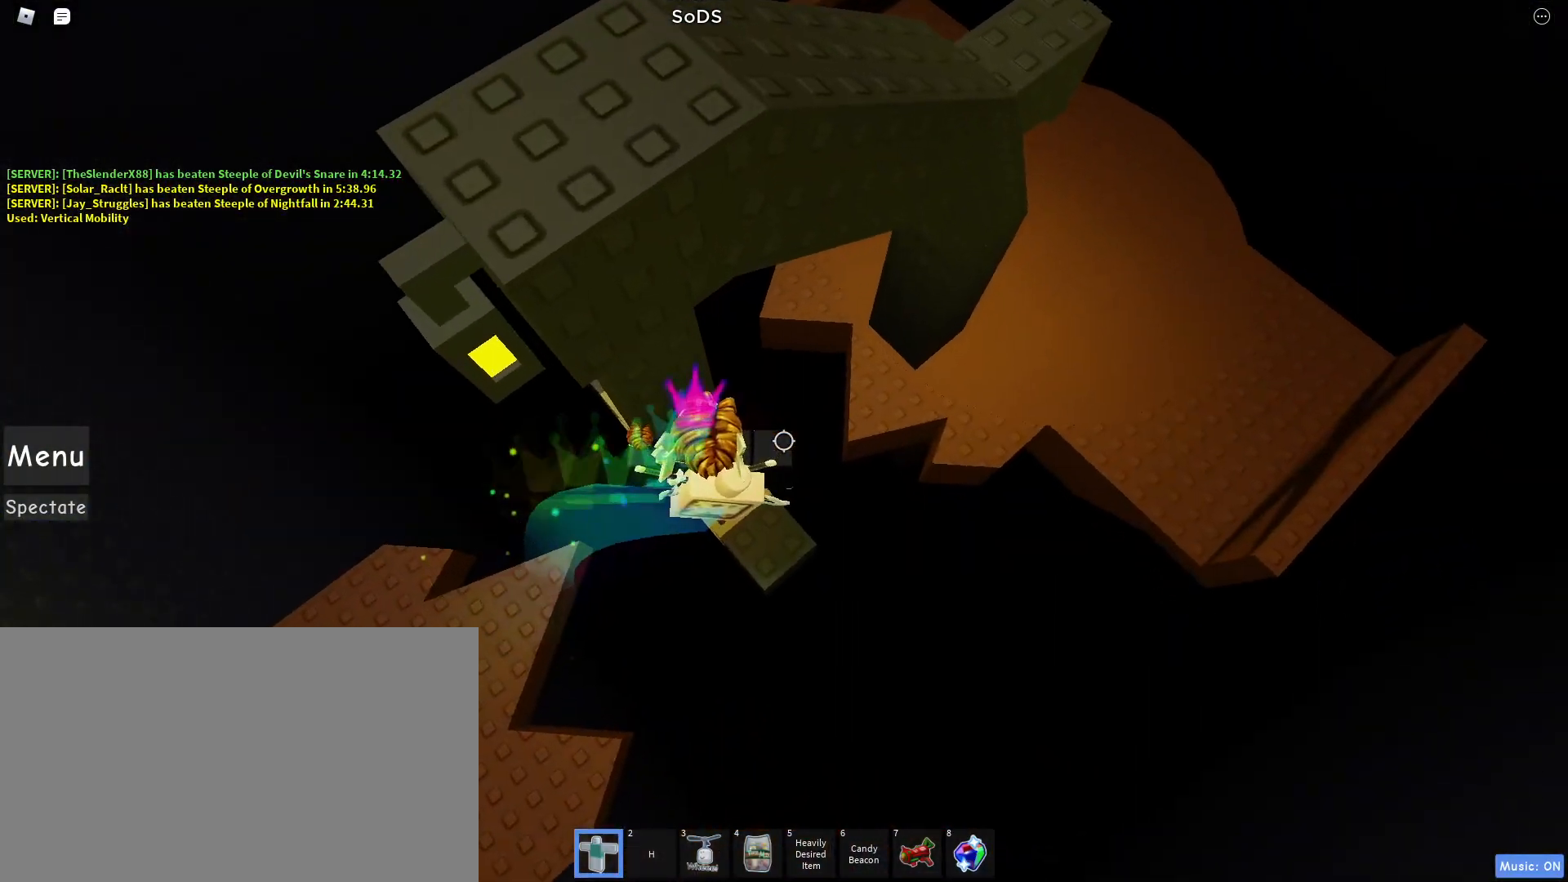
{"keys": ["d"], "mouse": [], "events": [[83, "d", "down"], [233, "space", "down"], [367, "space", "up"]]}
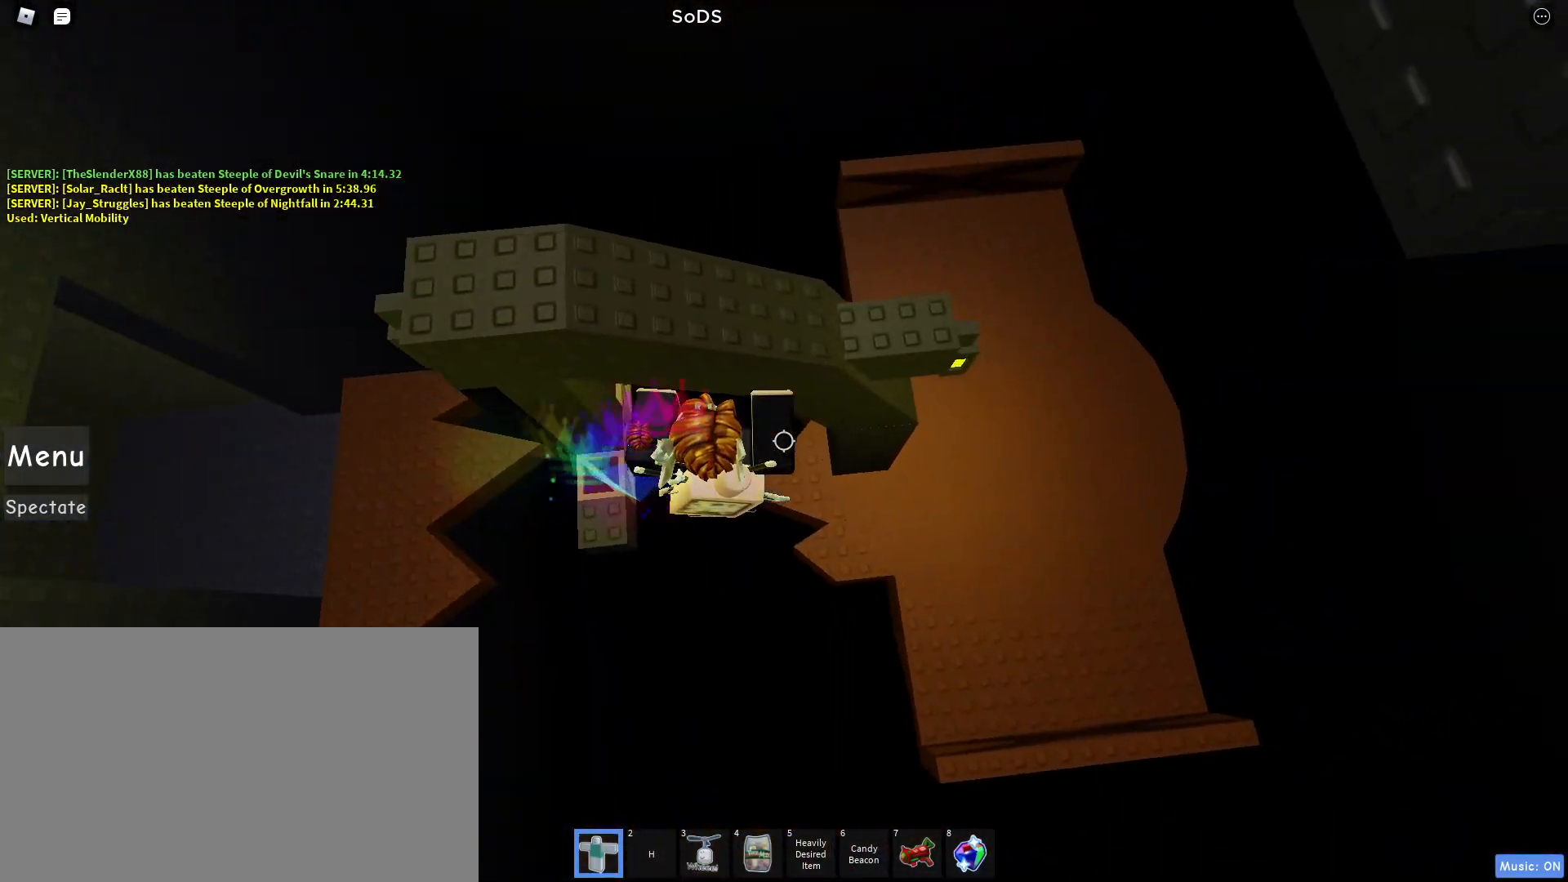
{"keys": ["w"], "mouse": [], "events": [[150, "w", "down"], [383, "d", "up"]]}
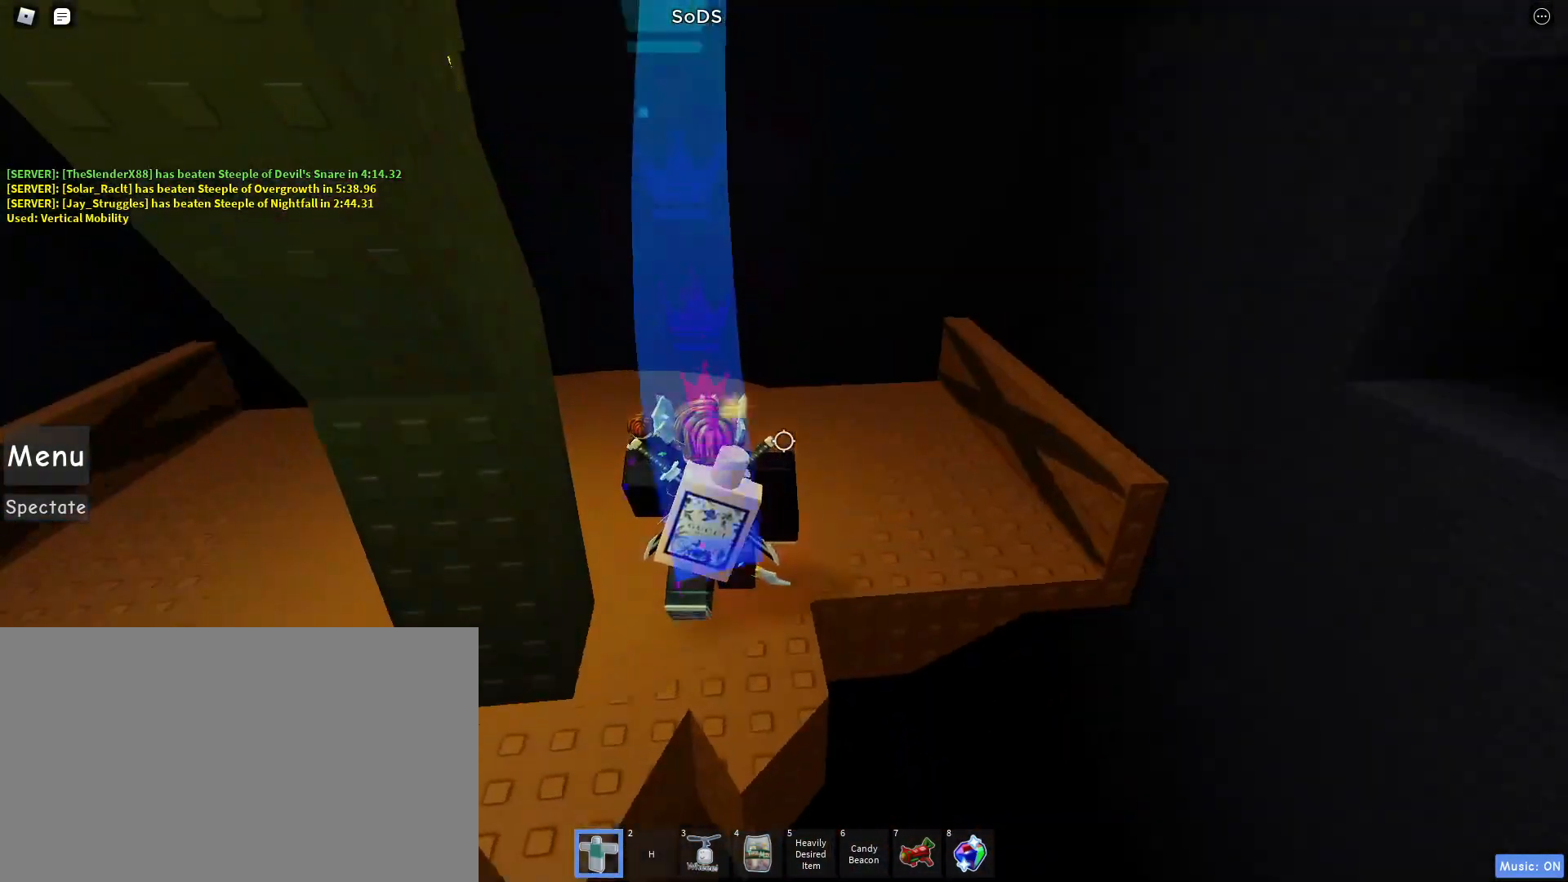
{"keys": ["w"], "mouse": [], "events": [[133, "d", "down"], [400, "d", "up"]]}
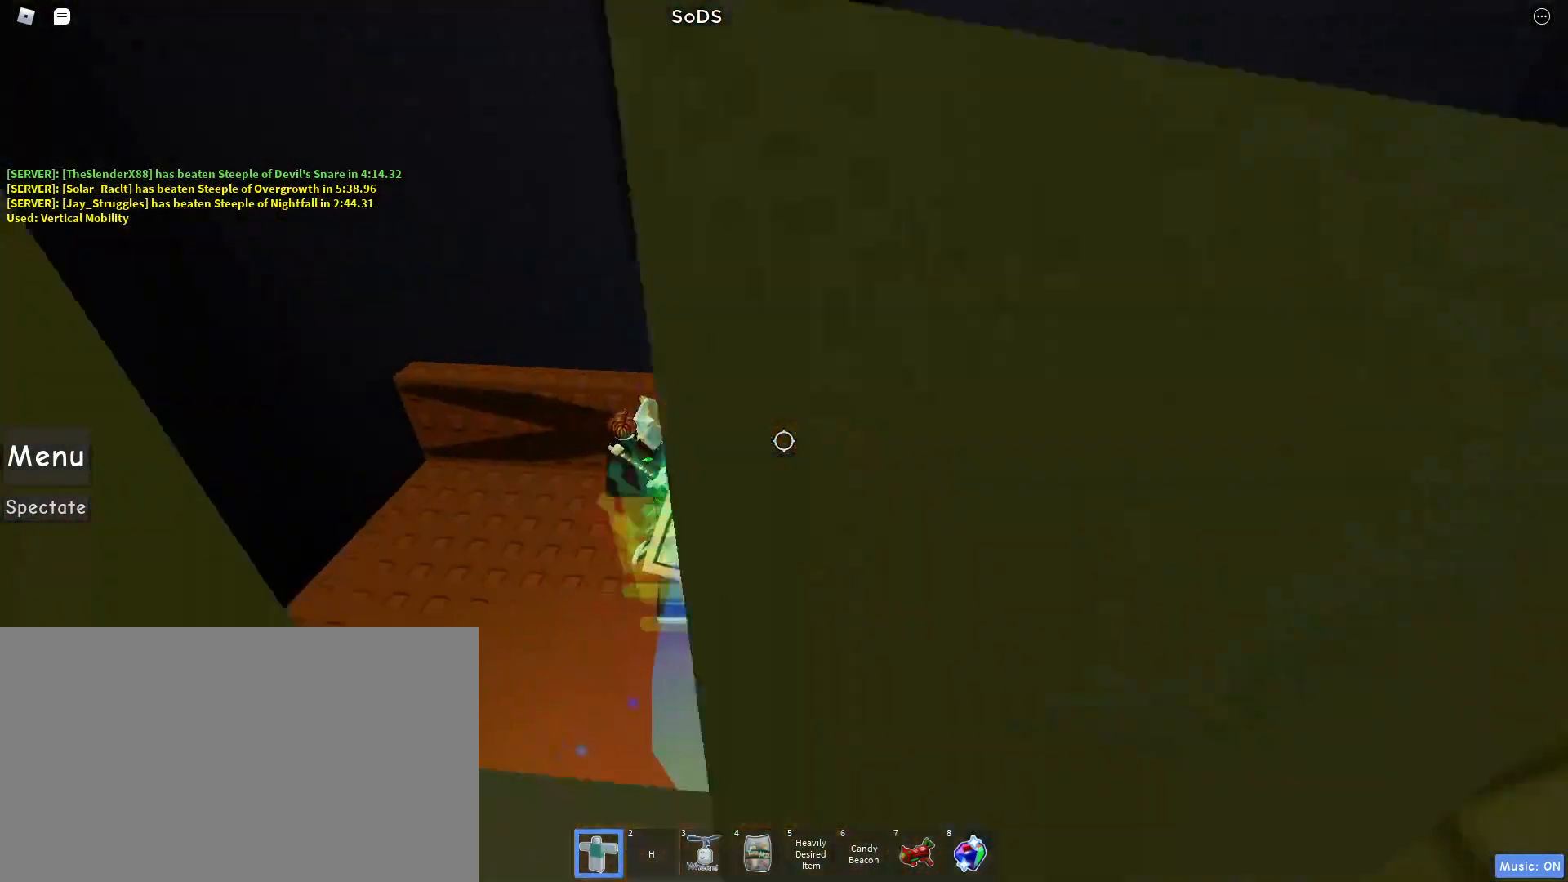
{"keys": ["w"], "mouse": ["right"], "events": [[150, "shift", "down"], [283, "shift", "up"], [333, "a", "down"], [383, "a", "up"], [417, "mouse_right", "down"]]}
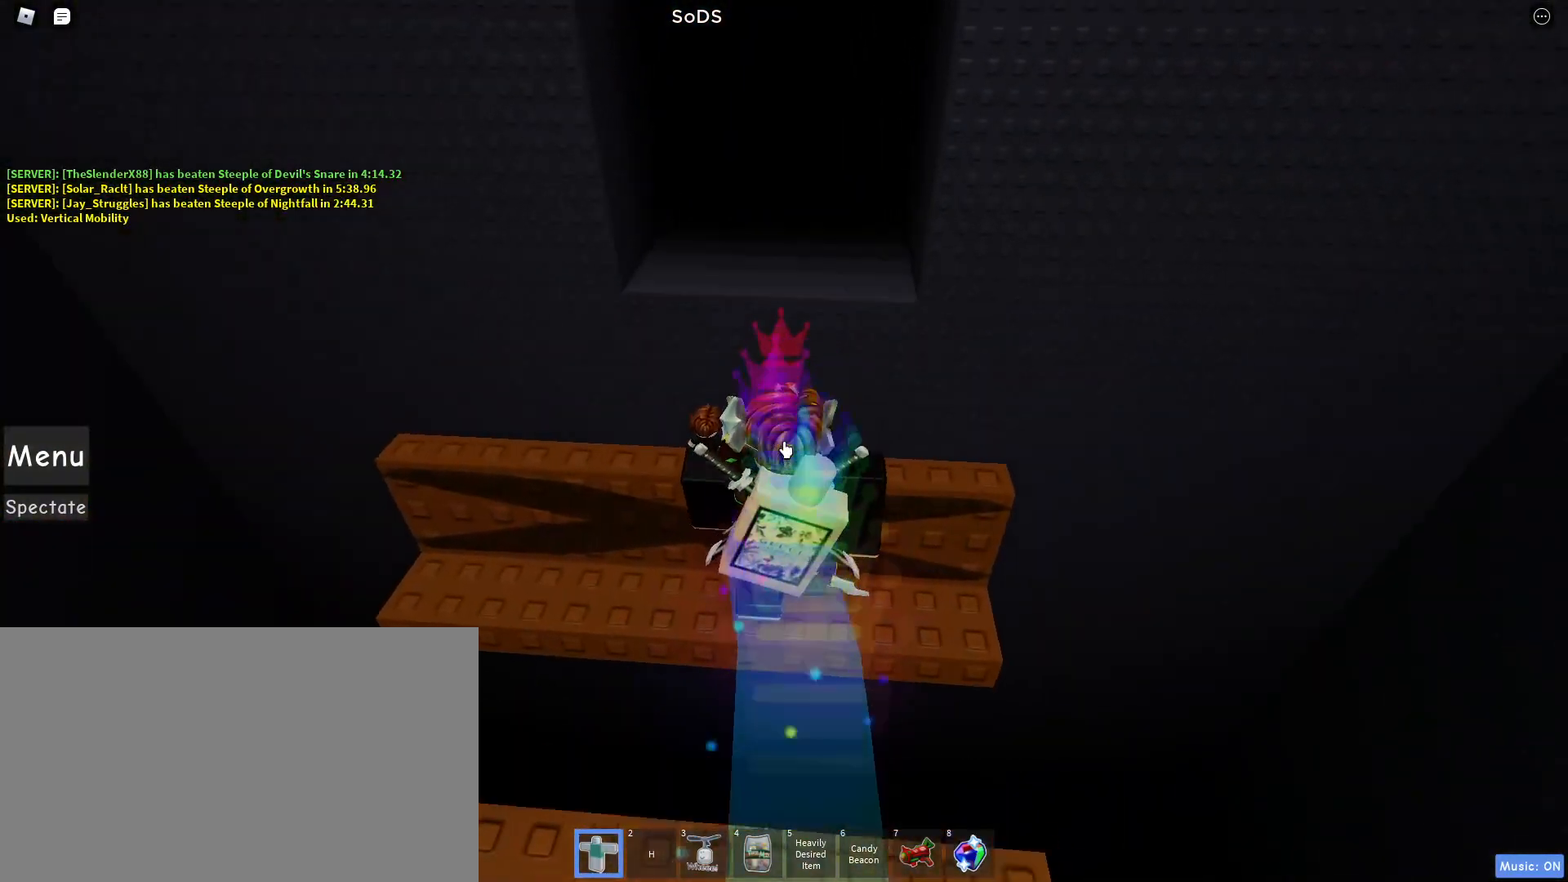
{"keys": ["w"], "mouse": ["right"], "events": [[17, "mouse_wheel", "down"], [50, "mouse_wheel", "up"]]}